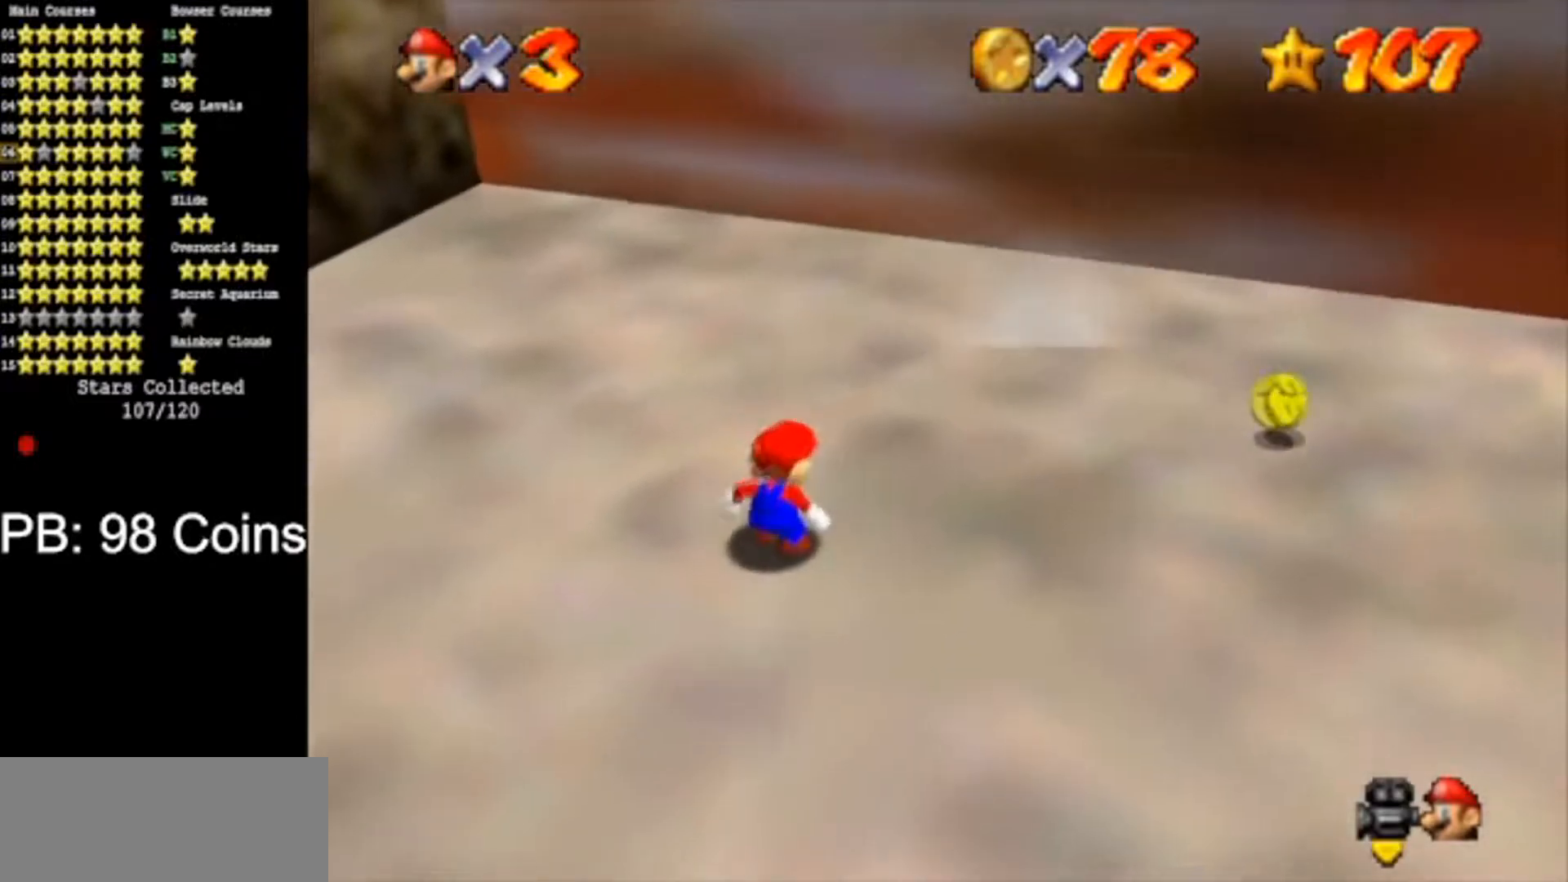
Gameplay with a controller (Nintendo layout); each line is a JSON object with the inputs held at the frame after it. "events" lists button and stick changes between this image and that frame as [ms after this image, input, new state], when the widget could be followed in between. Not read: L3 R3.
{"buttons": ["Z"], "left_stick": "right", "events": [[33, "left_stick", "right"], [500, "Z", "down"]]}
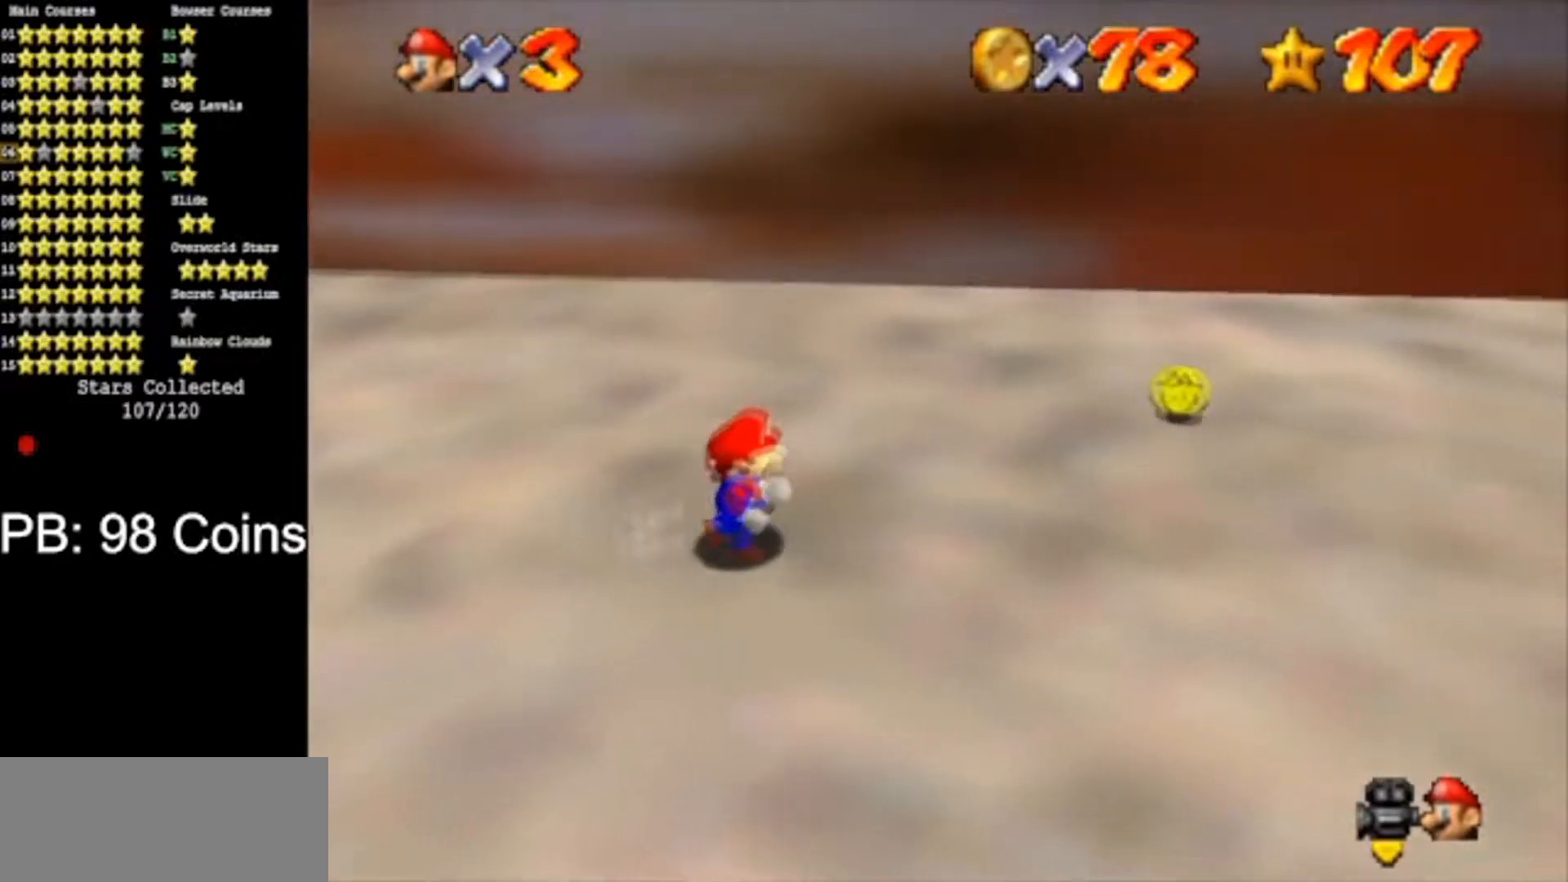
{"buttons": [], "left_stick": "right", "events": [[17, "B", "down"], [100, "B", "up"], [134, "Z", "up"]]}
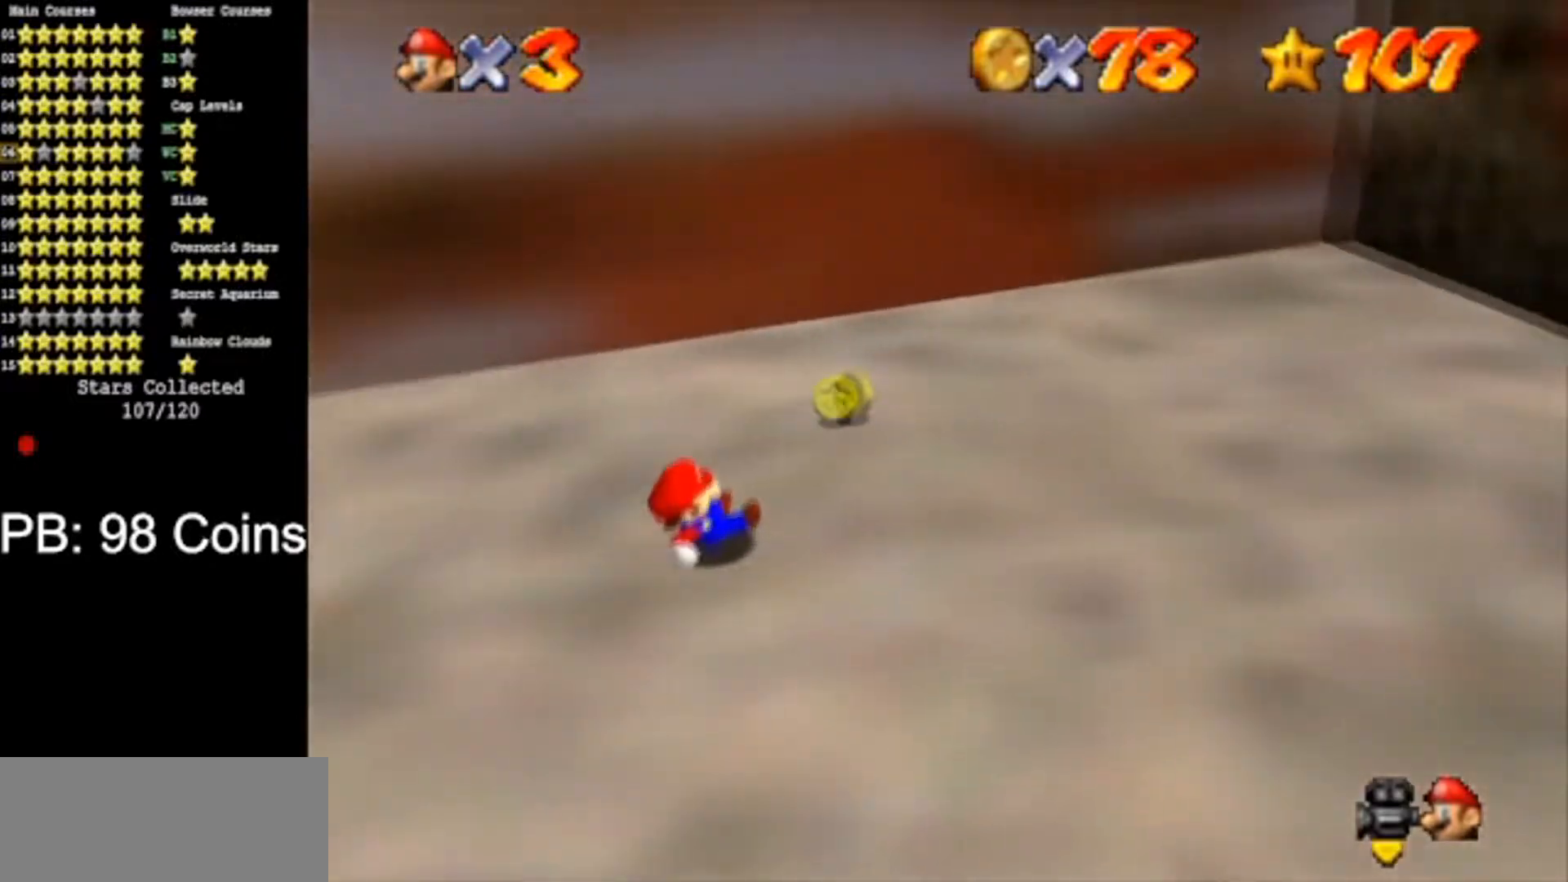
{"buttons": [], "left_stick": "up", "events": [[33, "left_stick", "up-right"], [283, "left_stick", "up"], [383, "A", "down"], [500, "A", "up"]]}
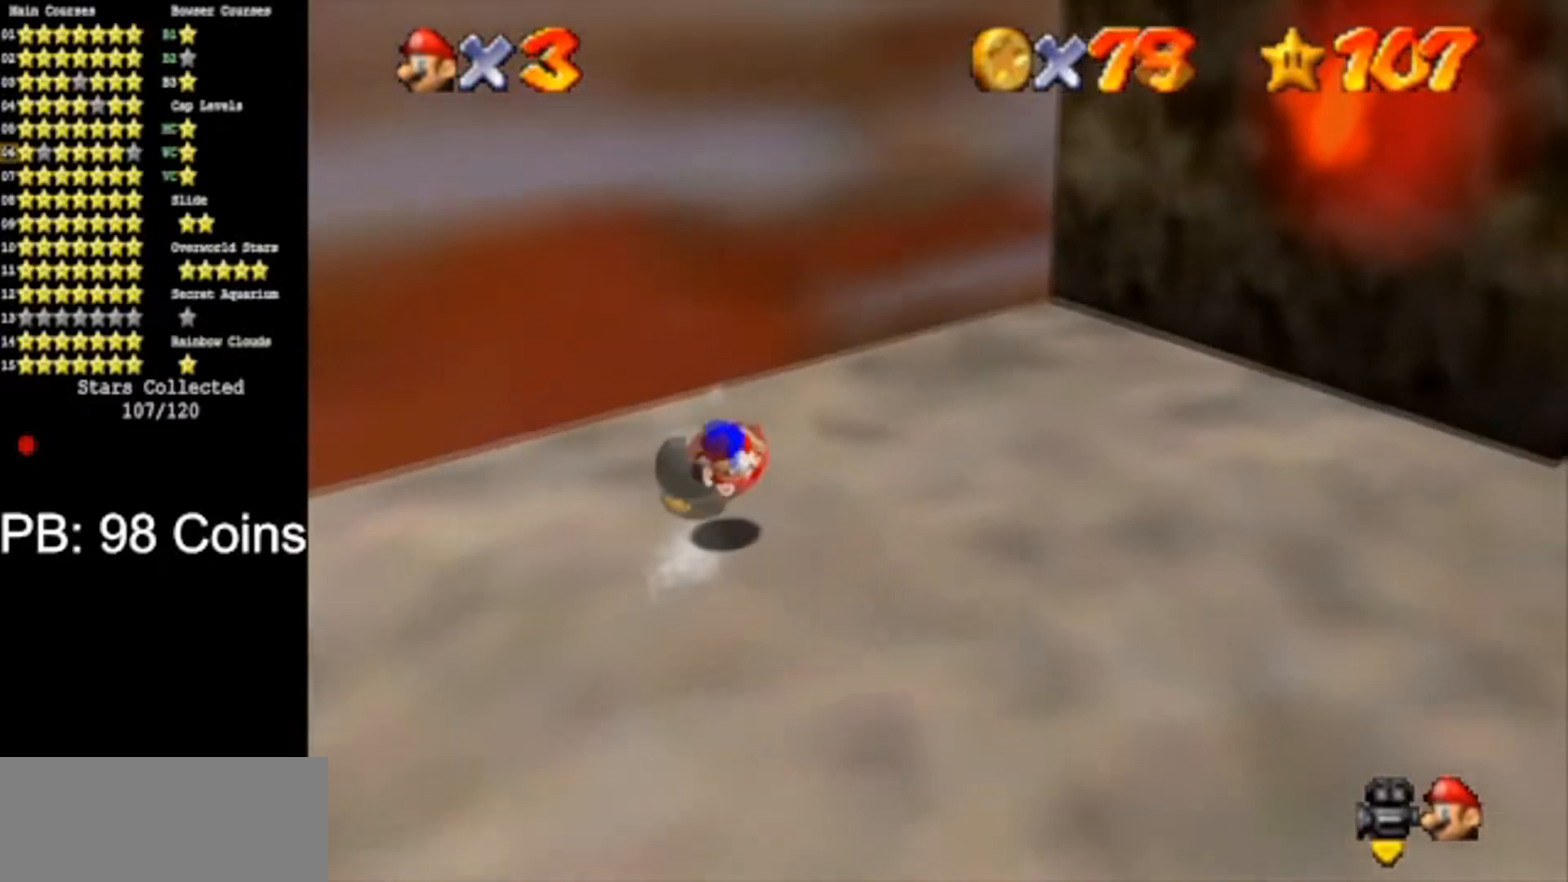
{"buttons": [], "left_stick": "right", "events": [[67, "left_stick", "center"], [117, "left_stick", "down-right"], [284, "C_DOWN", "down"], [284, "C_RIGHT", "down"], [300, "left_stick", "center"], [417, "left_stick", "right"], [434, "C_DOWN", "up"], [434, "C_RIGHT", "up"]]}
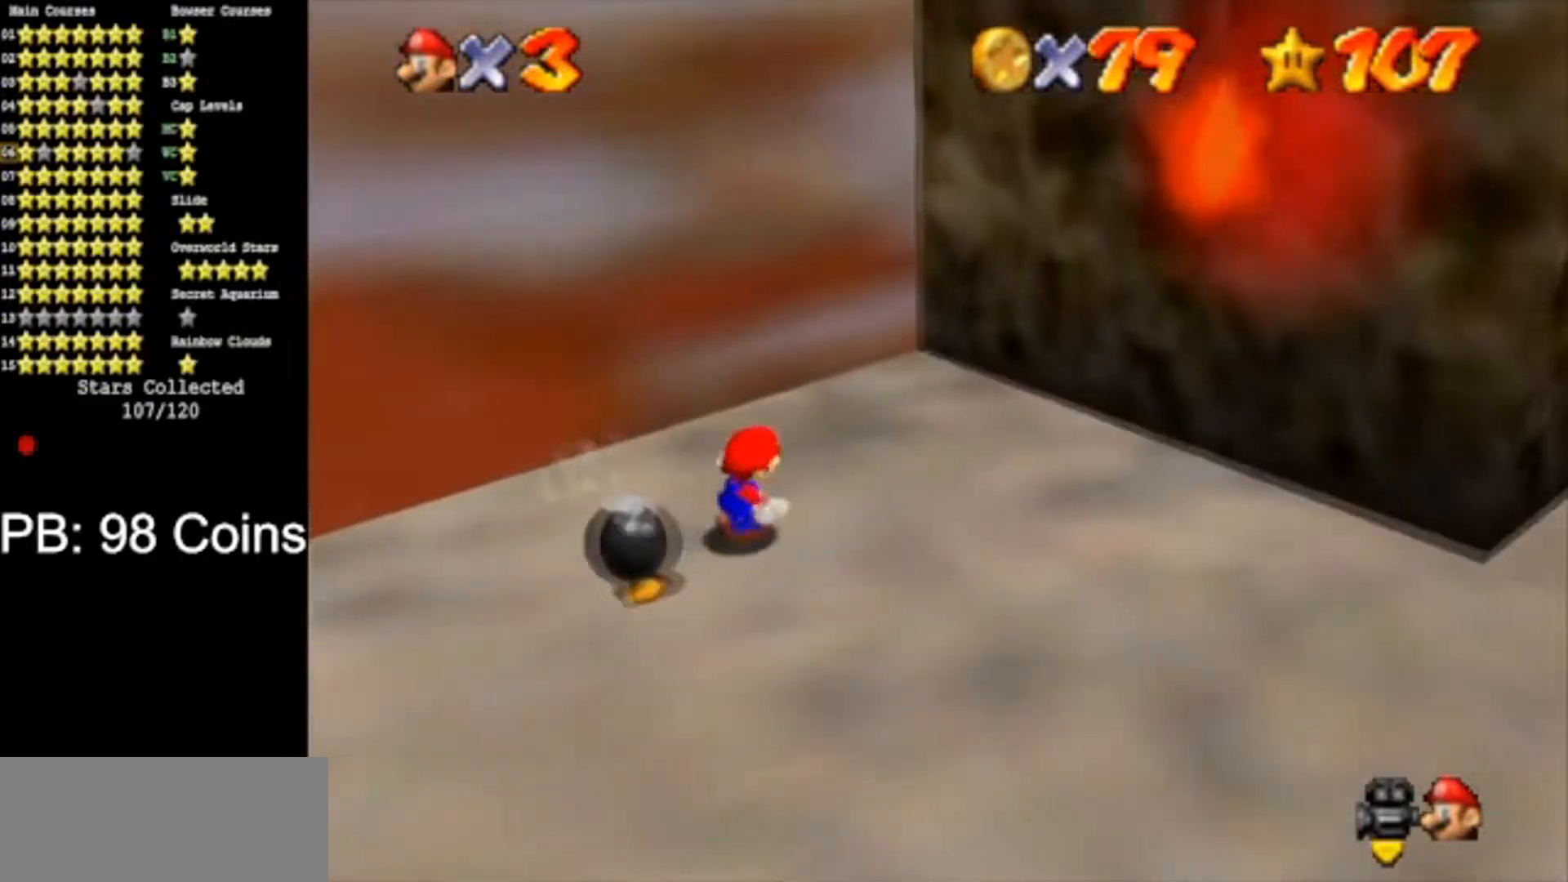
{"buttons": [], "left_stick": "left", "events": [[100, "C_DOWN", "down"], [100, "C_RIGHT", "down"], [116, "left_stick", "down"], [267, "C_DOWN", "up"], [267, "C_RIGHT", "up"], [367, "left_stick", "down-left"], [467, "left_stick", "left"]]}
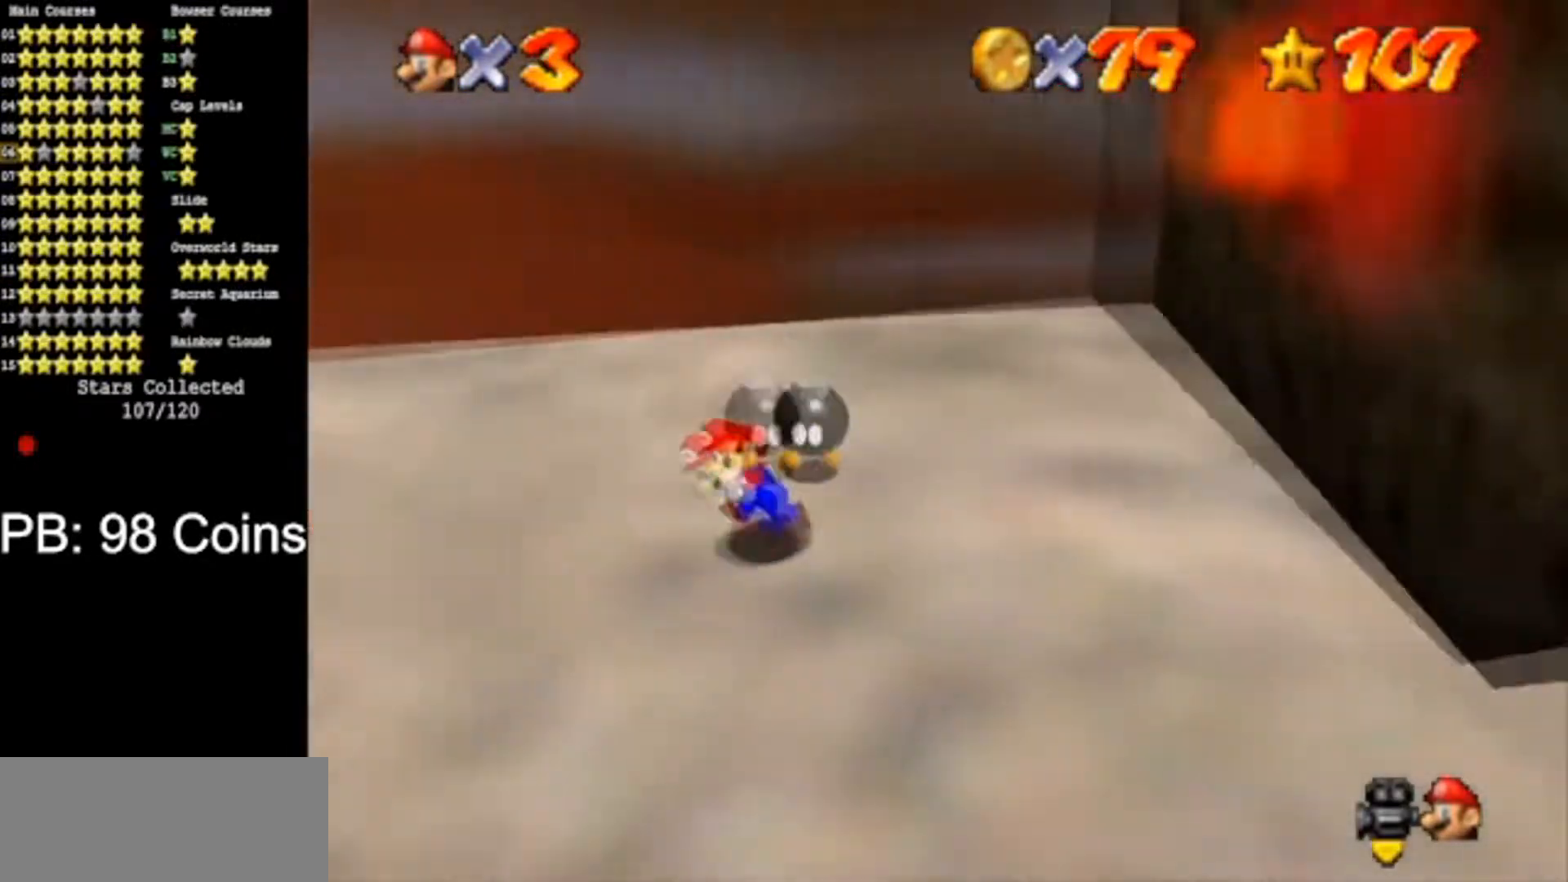
{"buttons": [], "left_stick": "left", "events": [[250, "B", "down"], [317, "B", "up"]]}
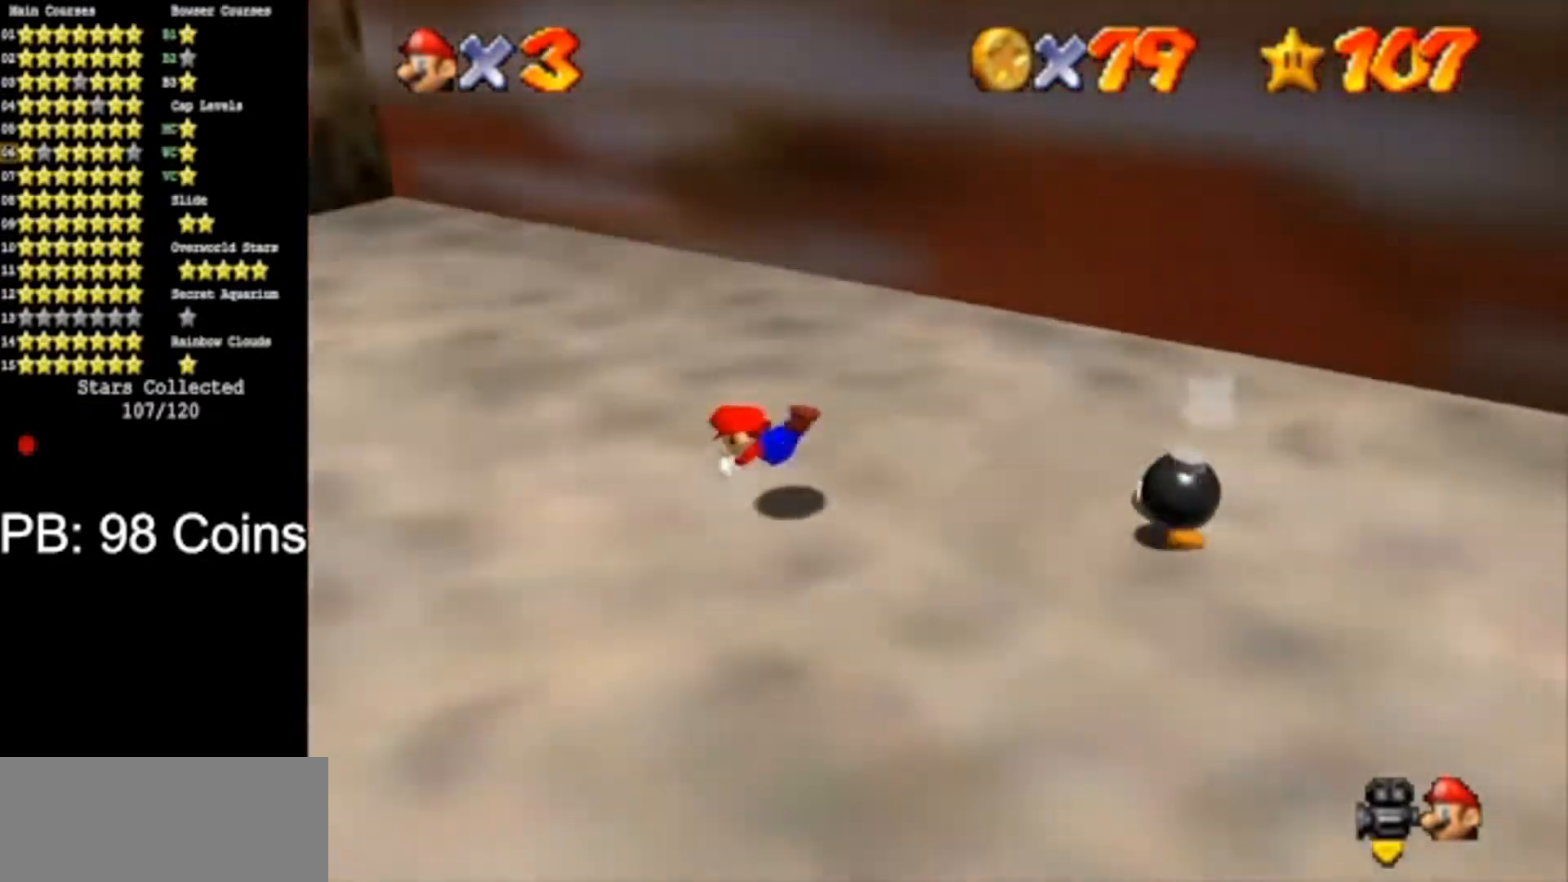
{"buttons": [], "left_stick": "down", "events": [[16, "left_stick", "up-left"], [133, "A", "down"], [133, "left_stick", "right"], [200, "A", "up"], [333, "left_stick", "down"]]}
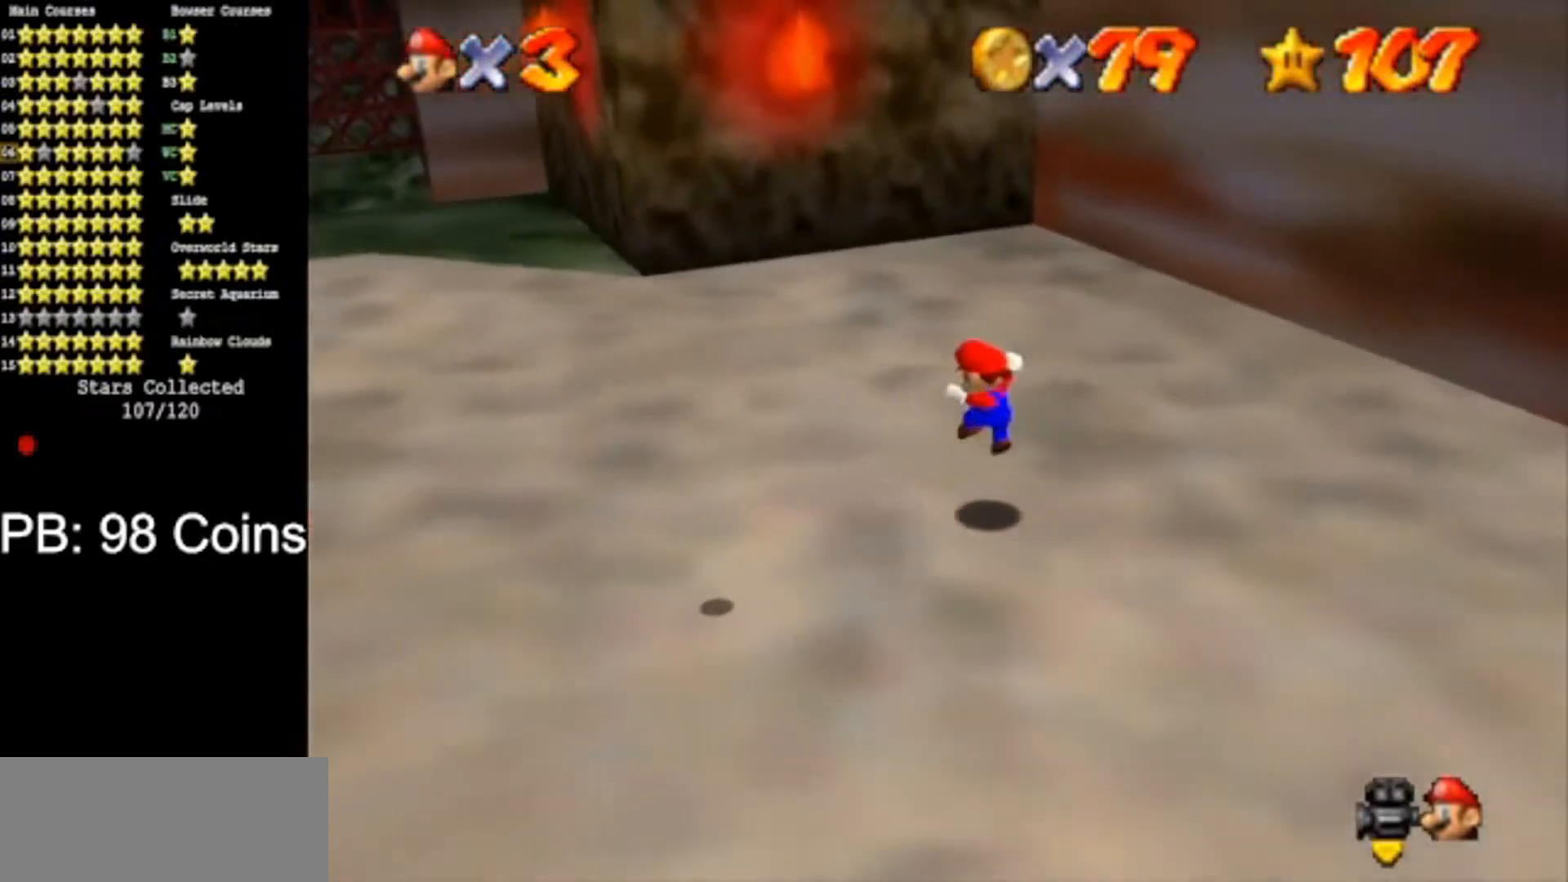
{"buttons": ["A", "B"], "left_stick": "center", "events": [[34, "left_stick", "center"], [284, "left_stick", "up-right"], [467, "A", "down"], [467, "B", "down"], [467, "left_stick", "center"]]}
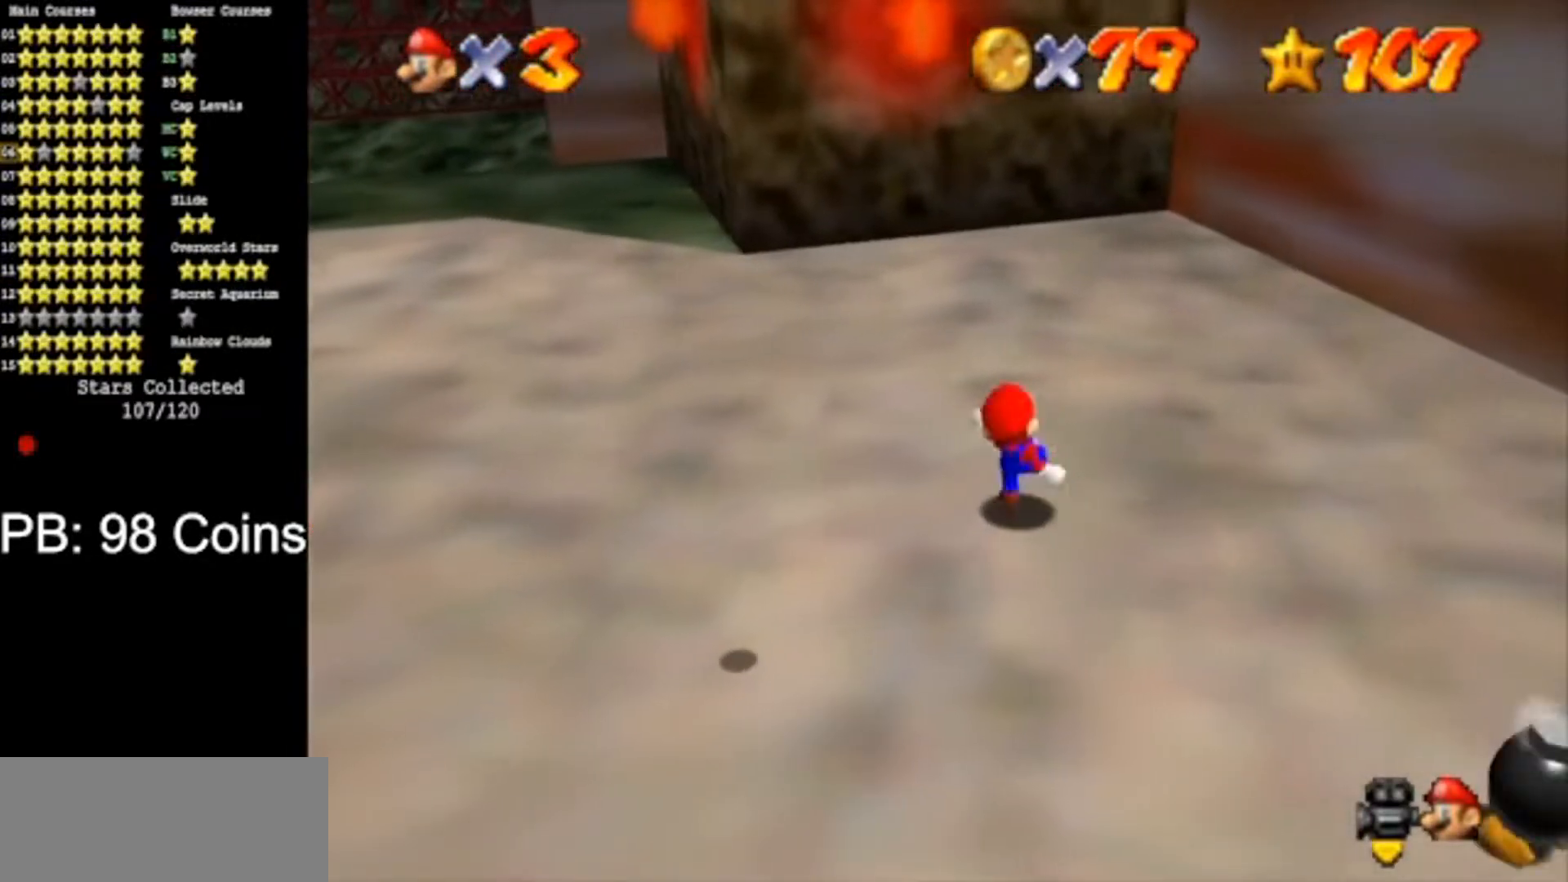
{"buttons": ["A", "B"], "left_stick": "down", "events": [[16, "left_stick", "down"], [66, "A", "up"], [66, "B", "up"], [350, "A", "down"], [350, "B", "down"]]}
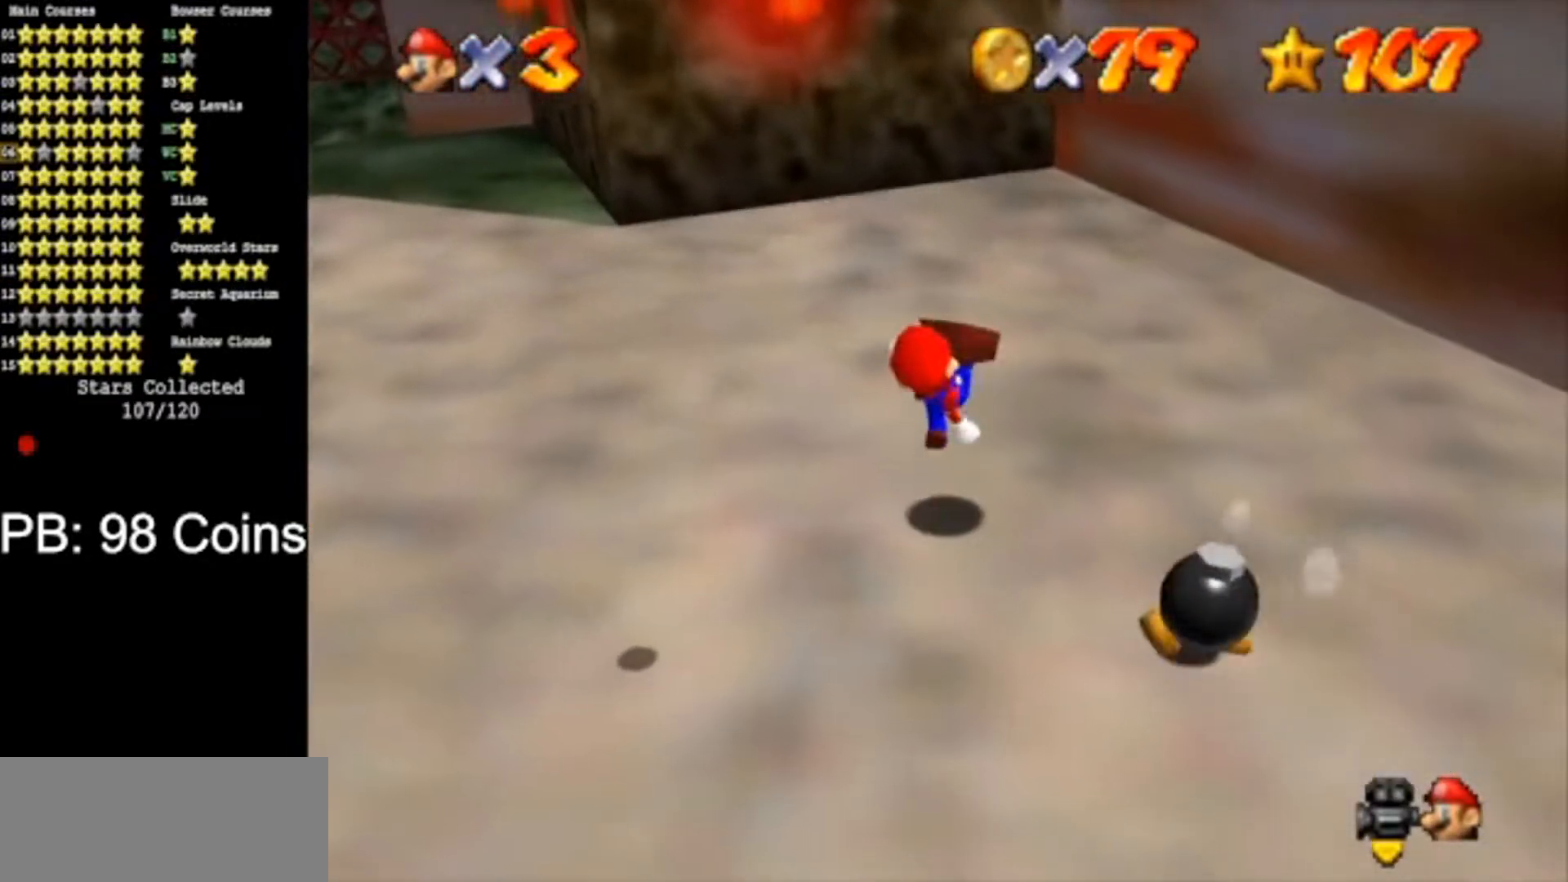
{"buttons": [], "left_stick": "down-right", "events": [[17, "A", "up"], [17, "B", "up"], [234, "left_stick", "down-right"], [284, "A", "down"], [284, "B", "down"], [401, "A", "up"], [417, "B", "up"]]}
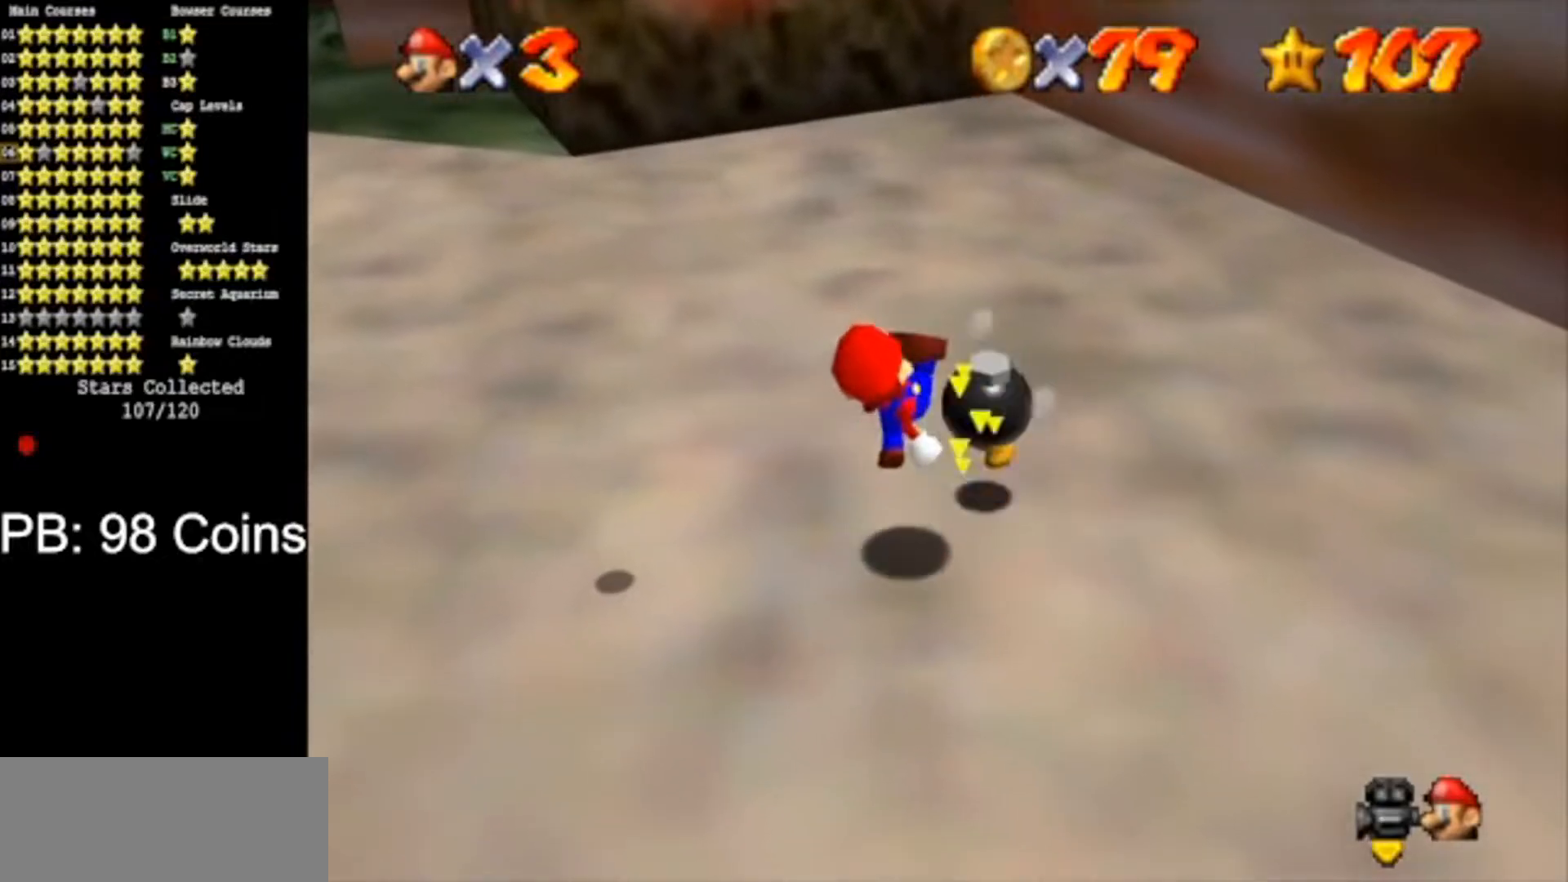
{"buttons": [], "left_stick": "right", "events": [[133, "A", "down"], [133, "B", "down"], [217, "left_stick", "center"], [267, "A", "up"], [267, "B", "up"], [333, "left_stick", "right"]]}
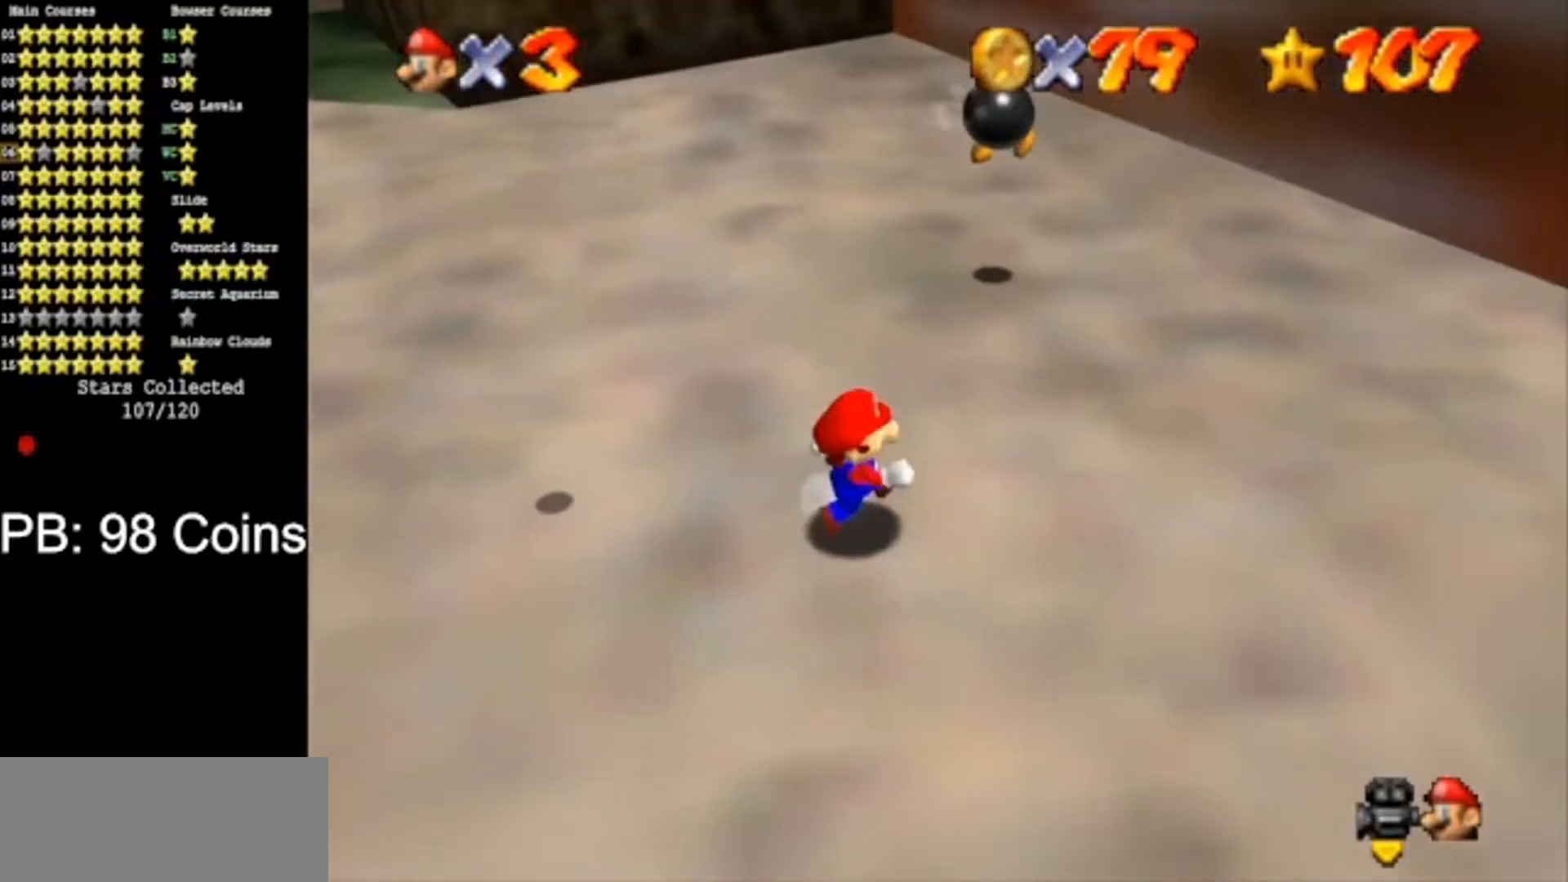
{"buttons": [], "left_stick": "up", "events": [[34, "left_stick", "up-right"], [250, "left_stick", "center"], [484, "left_stick", "up"]]}
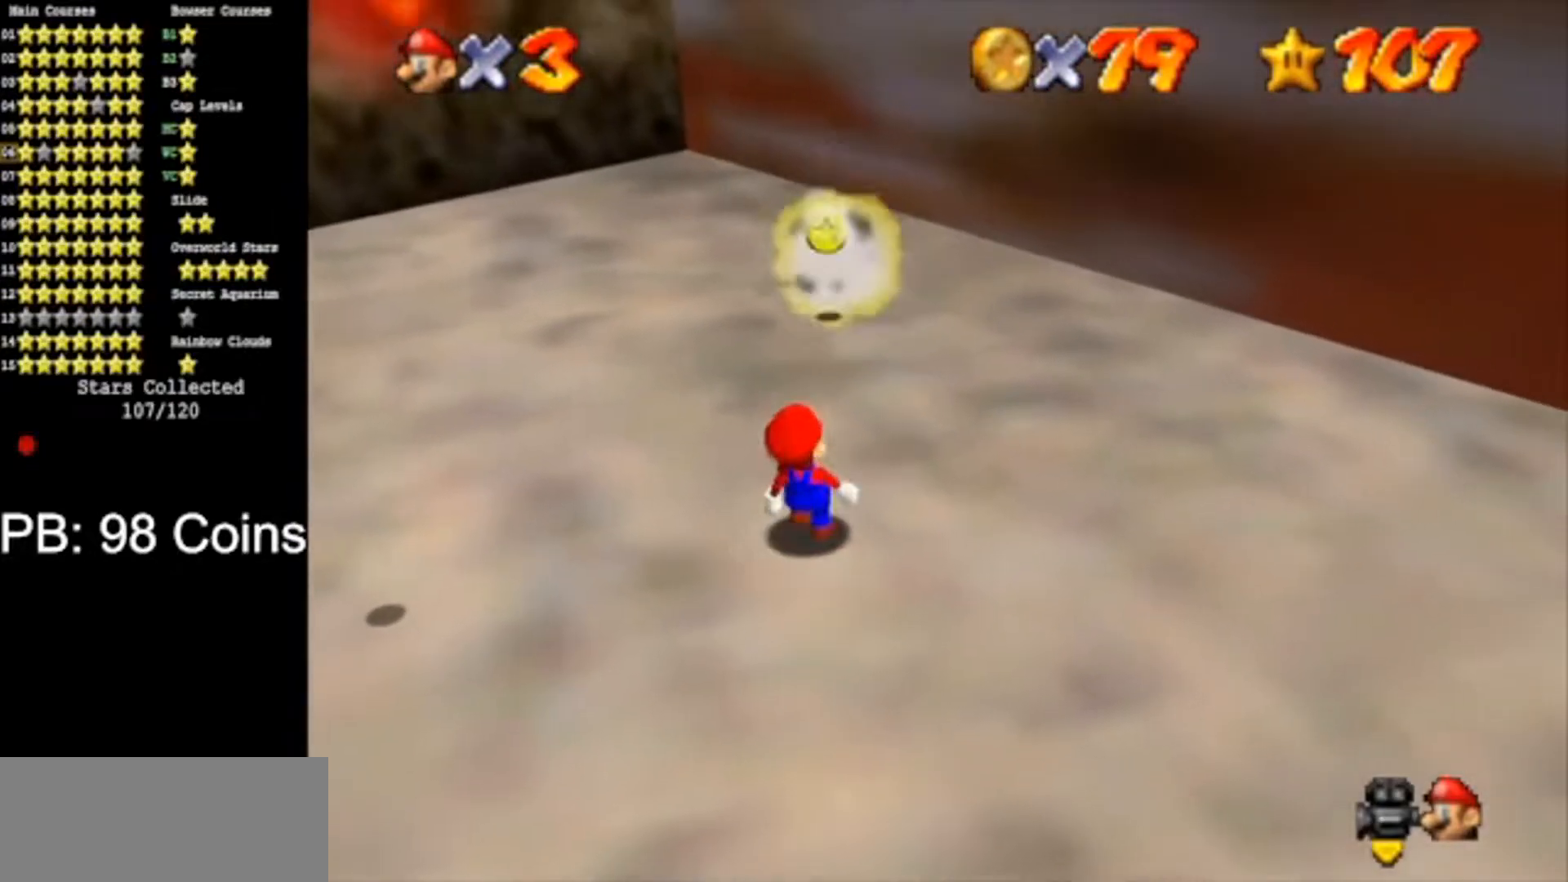
{"buttons": [], "left_stick": "up", "events": []}
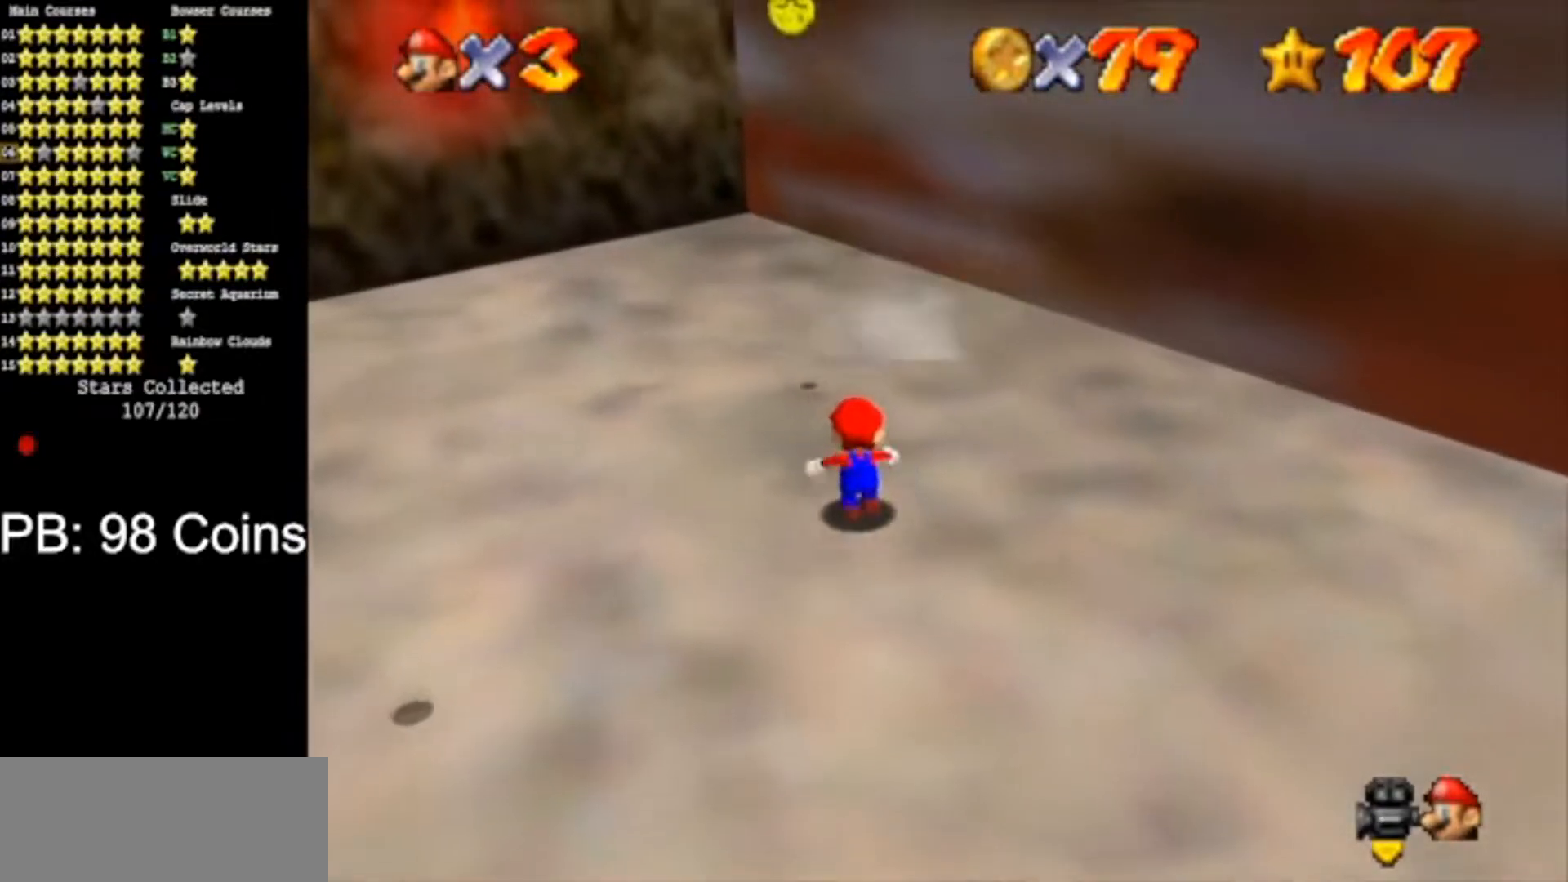
{"buttons": ["A", "B"], "left_stick": "up", "events": [[84, "left_stick", "up-left"], [334, "left_stick", "up"], [467, "A", "down"], [467, "B", "down"]]}
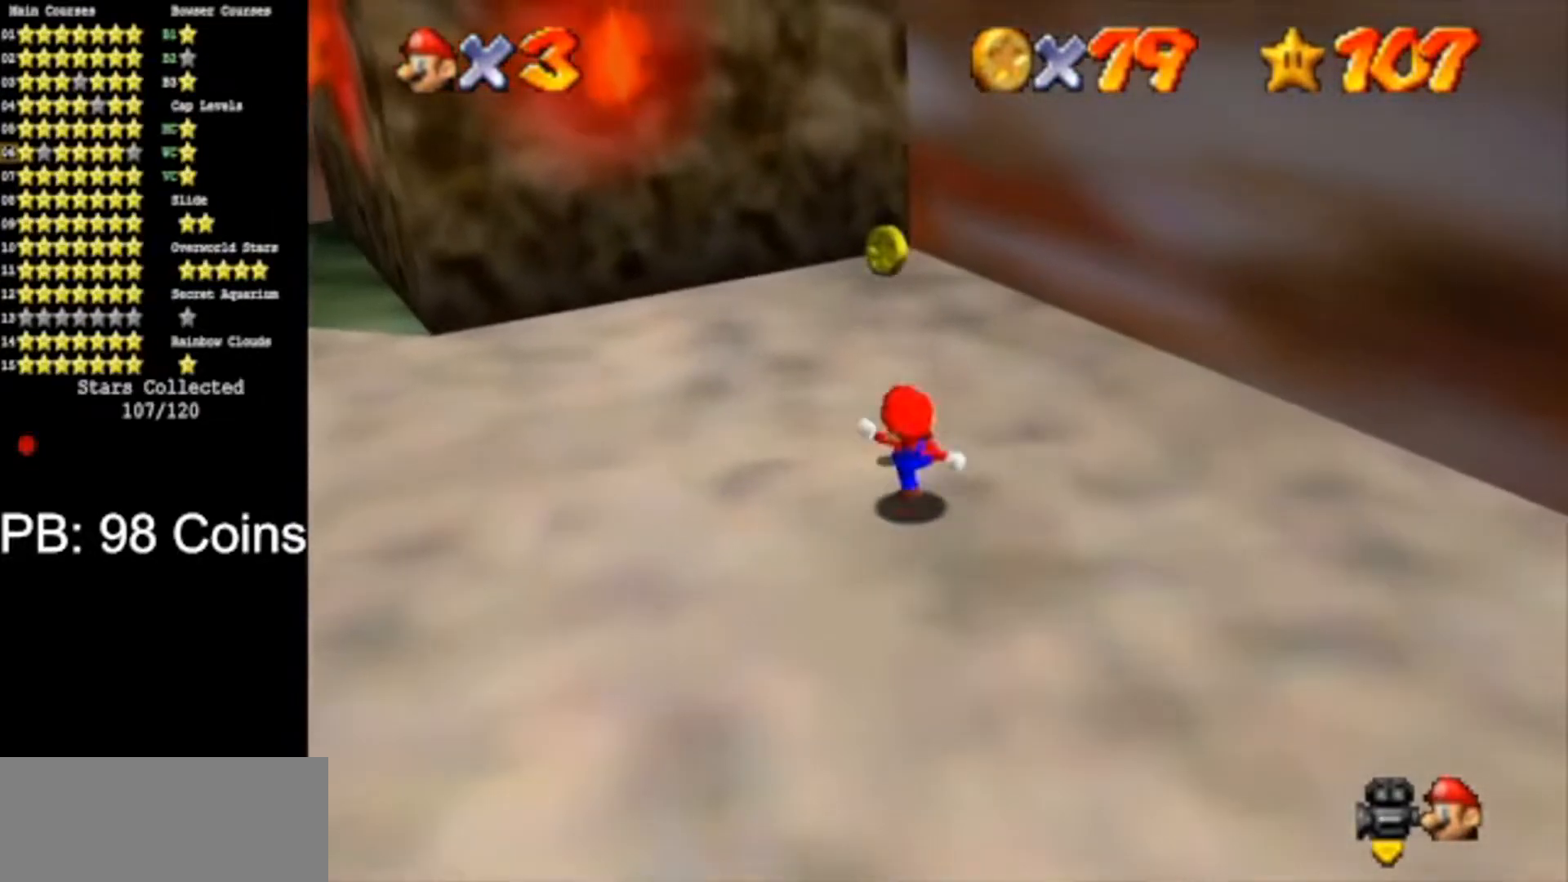
{"buttons": [], "left_stick": "center", "events": [[50, "A", "up"], [50, "B", "up"], [50, "left_stick", "down-left"], [283, "left_stick", "up"], [350, "left_stick", "center"]]}
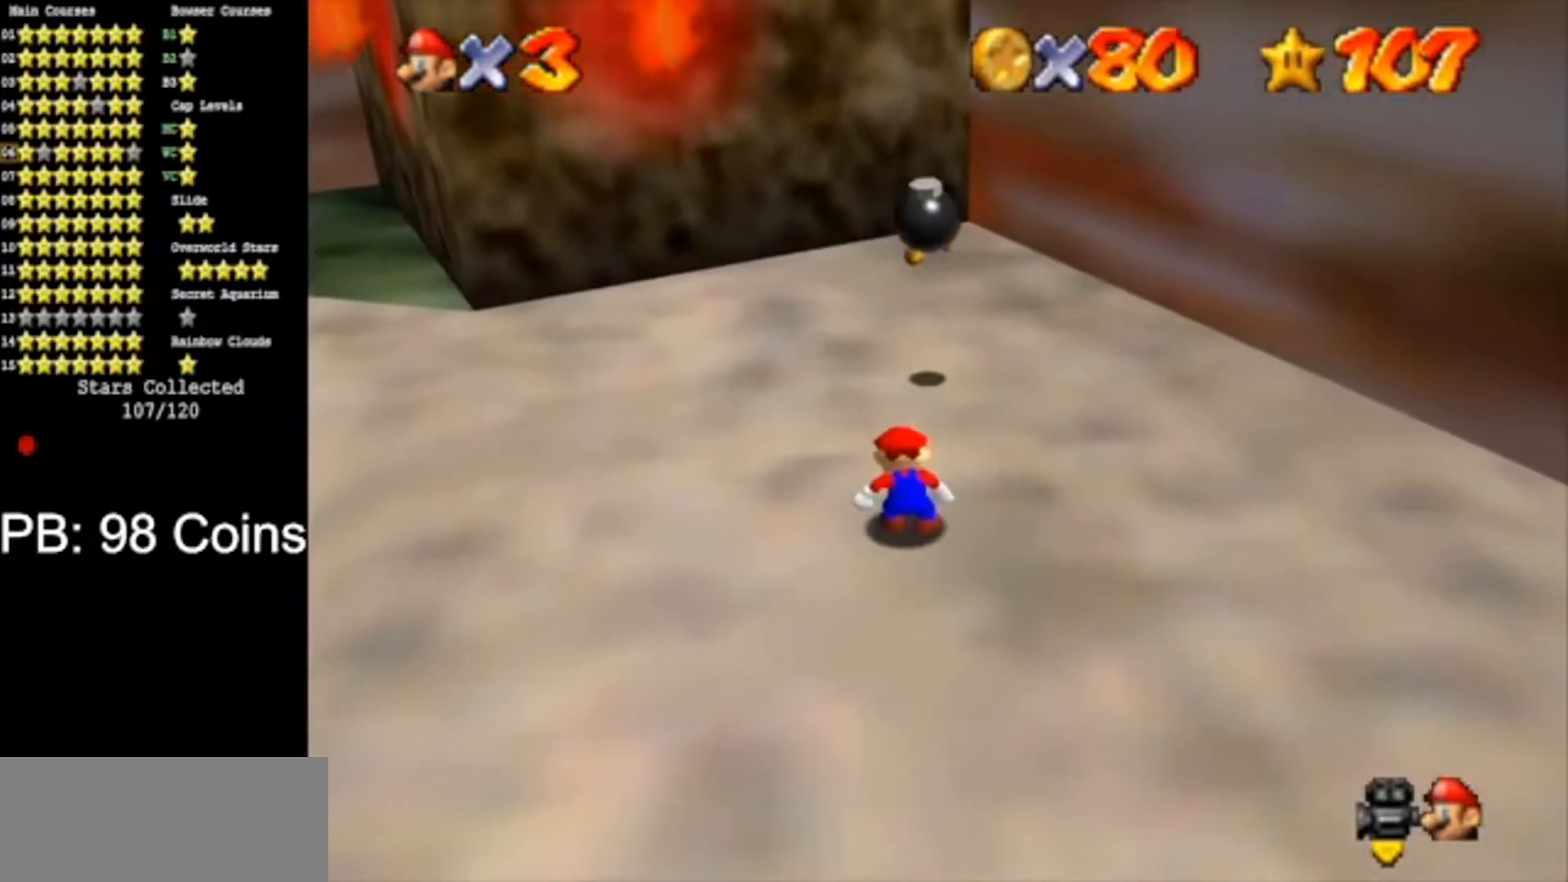
{"buttons": [], "left_stick": "center", "events": [[200, "left_stick", "up"], [351, "left_stick", "up-left"], [501, "left_stick", "center"]]}
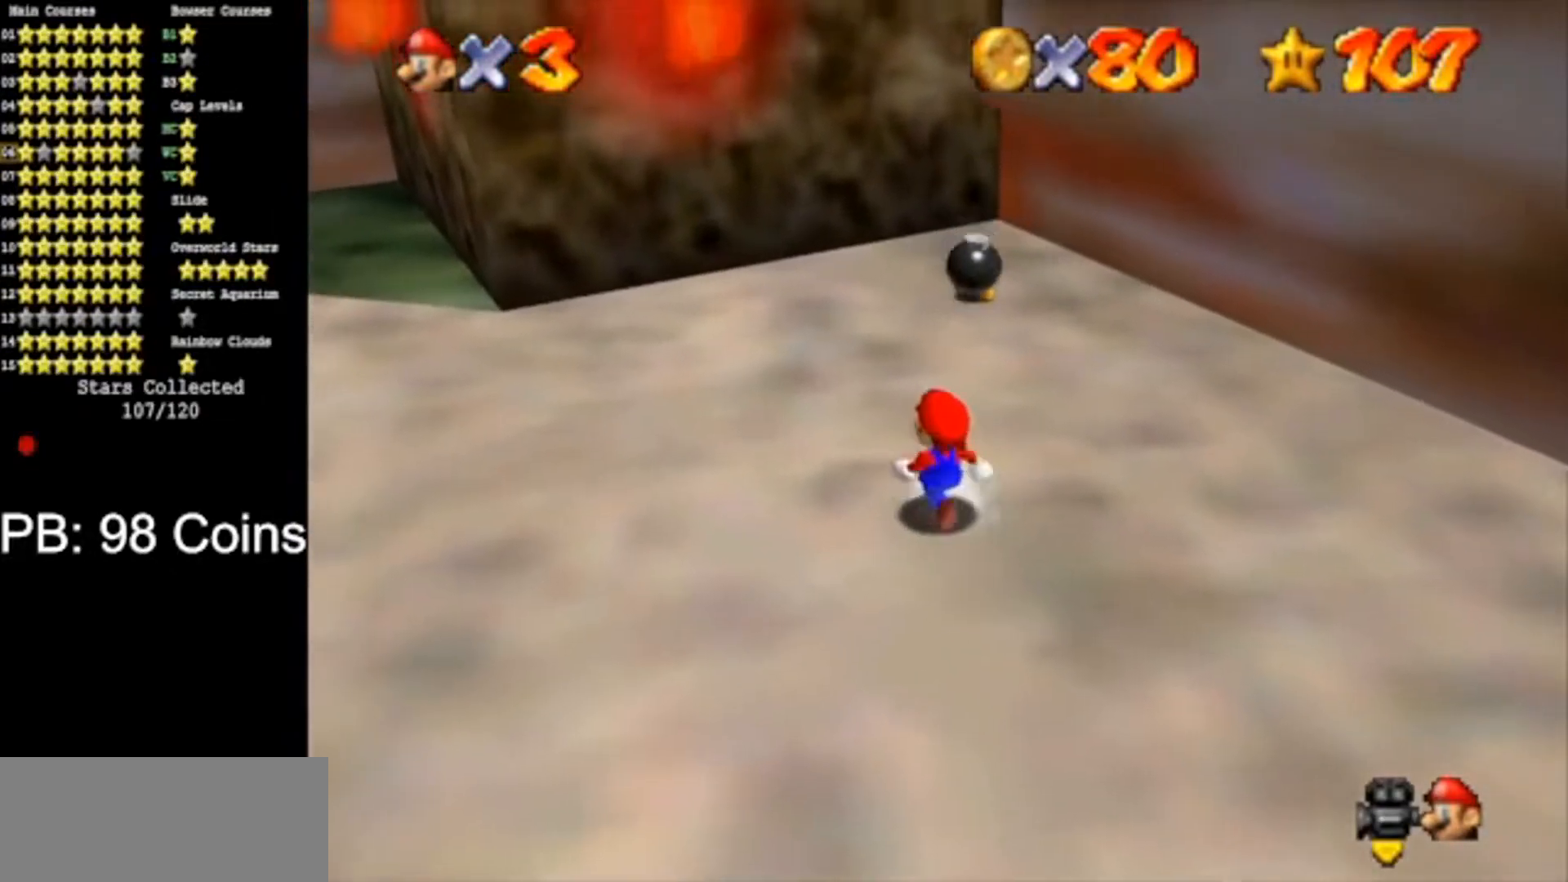
{"buttons": [], "left_stick": "center", "events": [[166, "left_stick", "up"], [400, "left_stick", "center"]]}
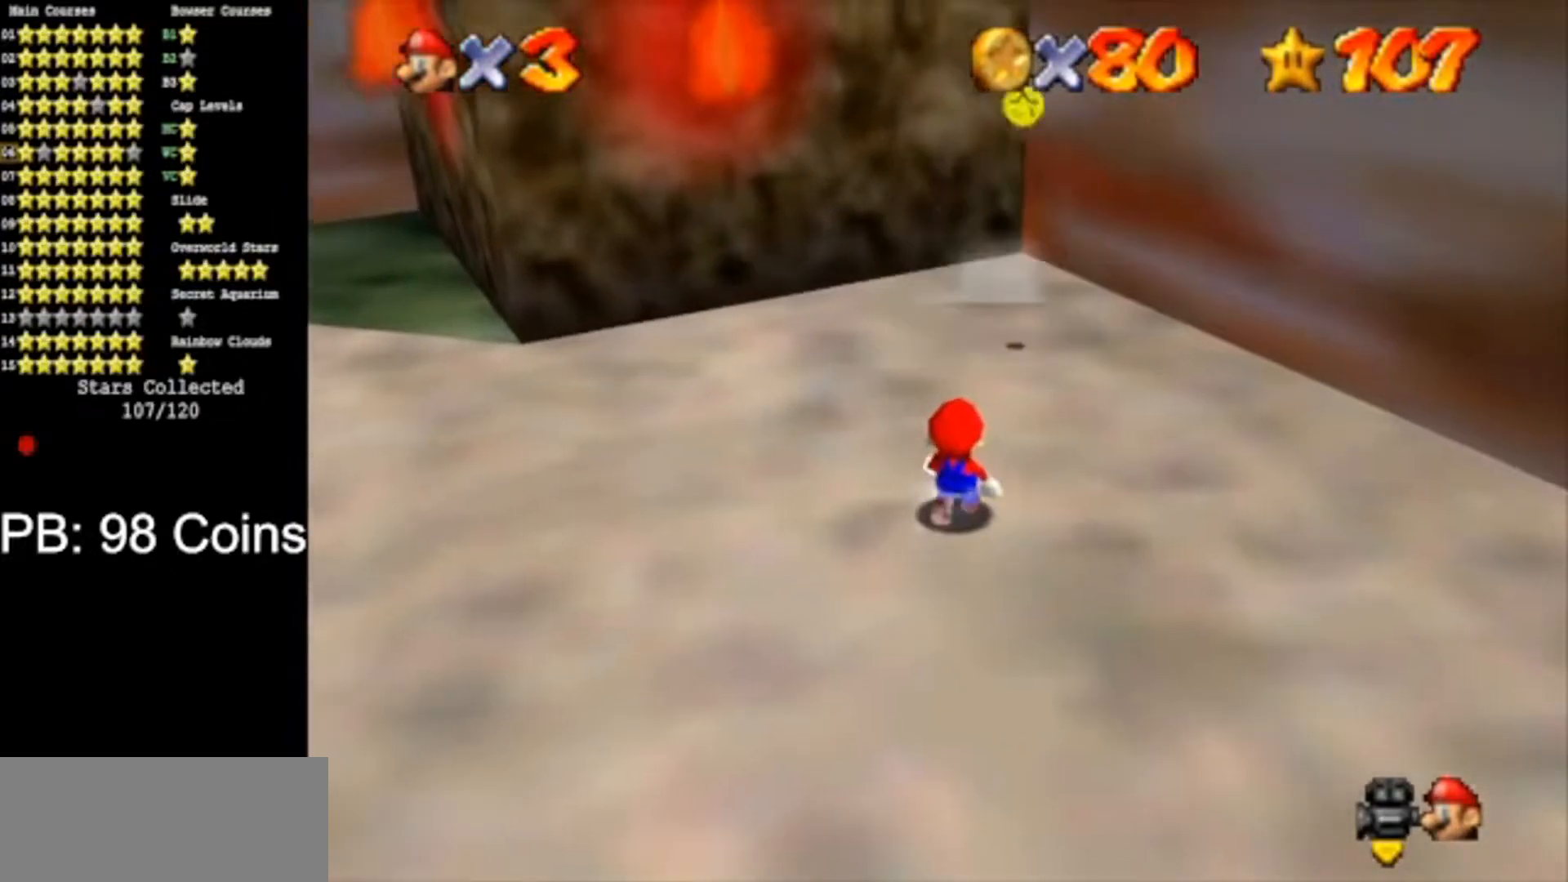
{"buttons": [], "left_stick": "up-right", "events": [[150, "left_stick", "up-right"]]}
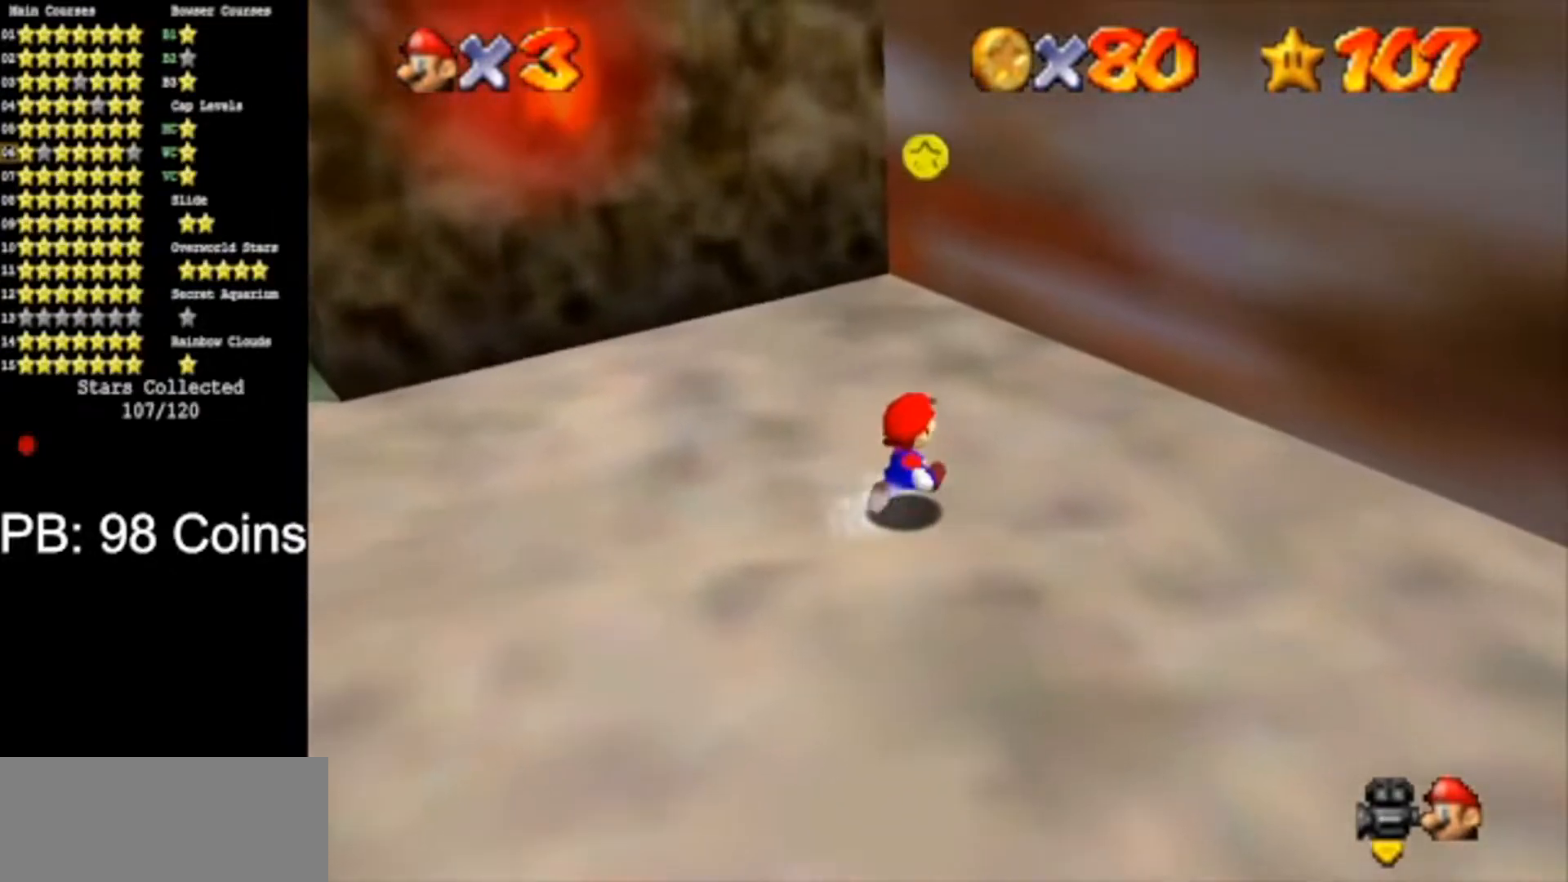
{"buttons": [], "left_stick": "center", "events": [[83, "left_stick", "up"], [183, "A", "down"], [183, "B", "down"], [283, "A", "up"], [283, "B", "up"], [300, "left_stick", "center"], [400, "left_stick", "down"], [467, "left_stick", "center"]]}
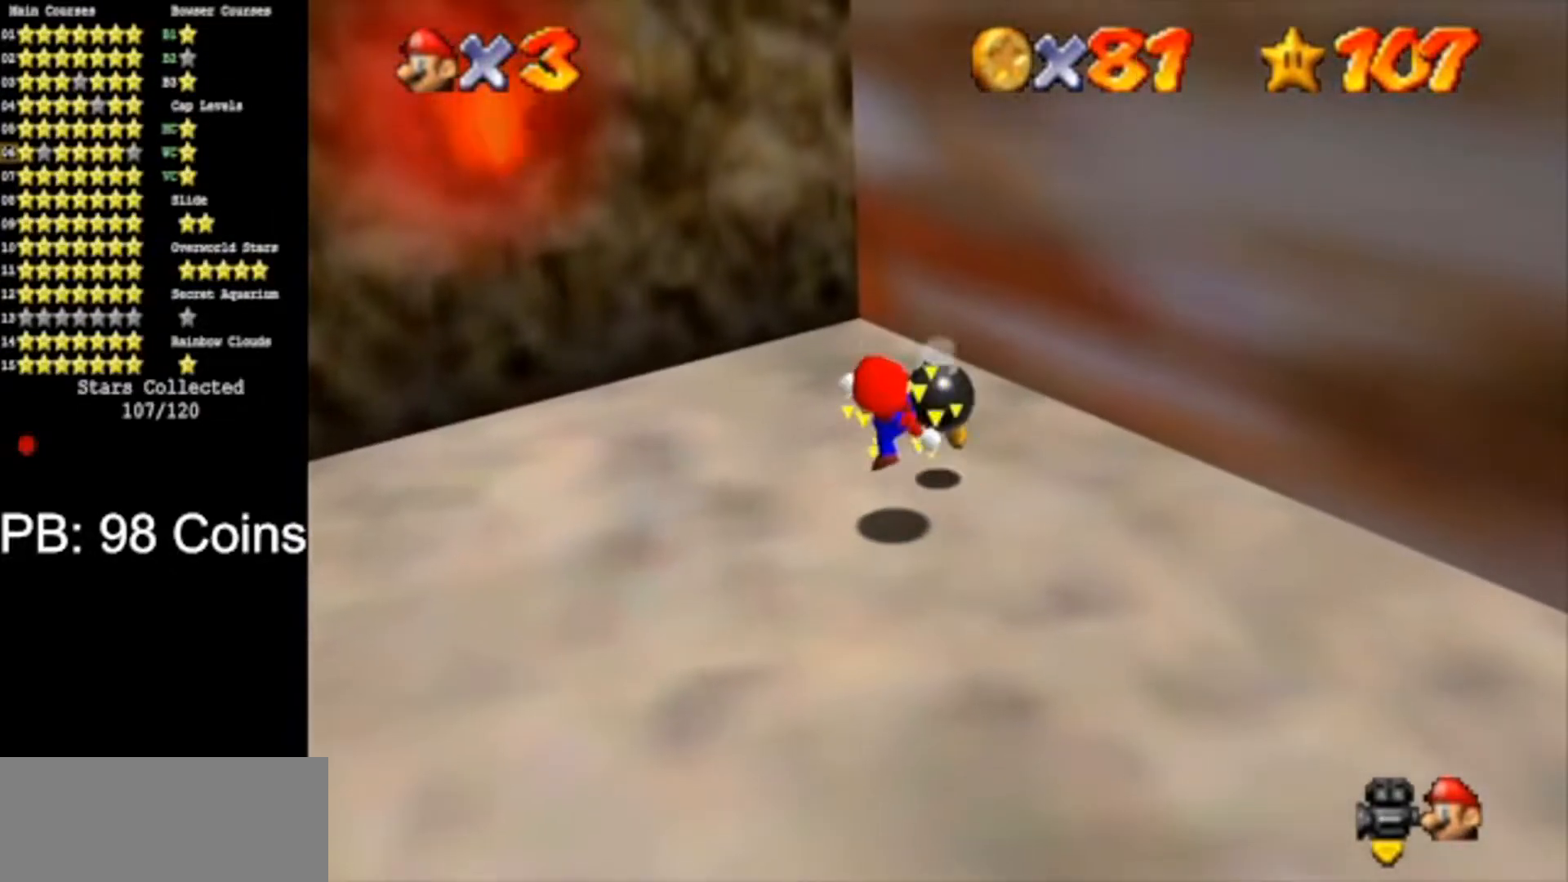
{"buttons": [], "left_stick": "left", "events": [[101, "A", "down"], [201, "left_stick", "left"], [234, "A", "up"]]}
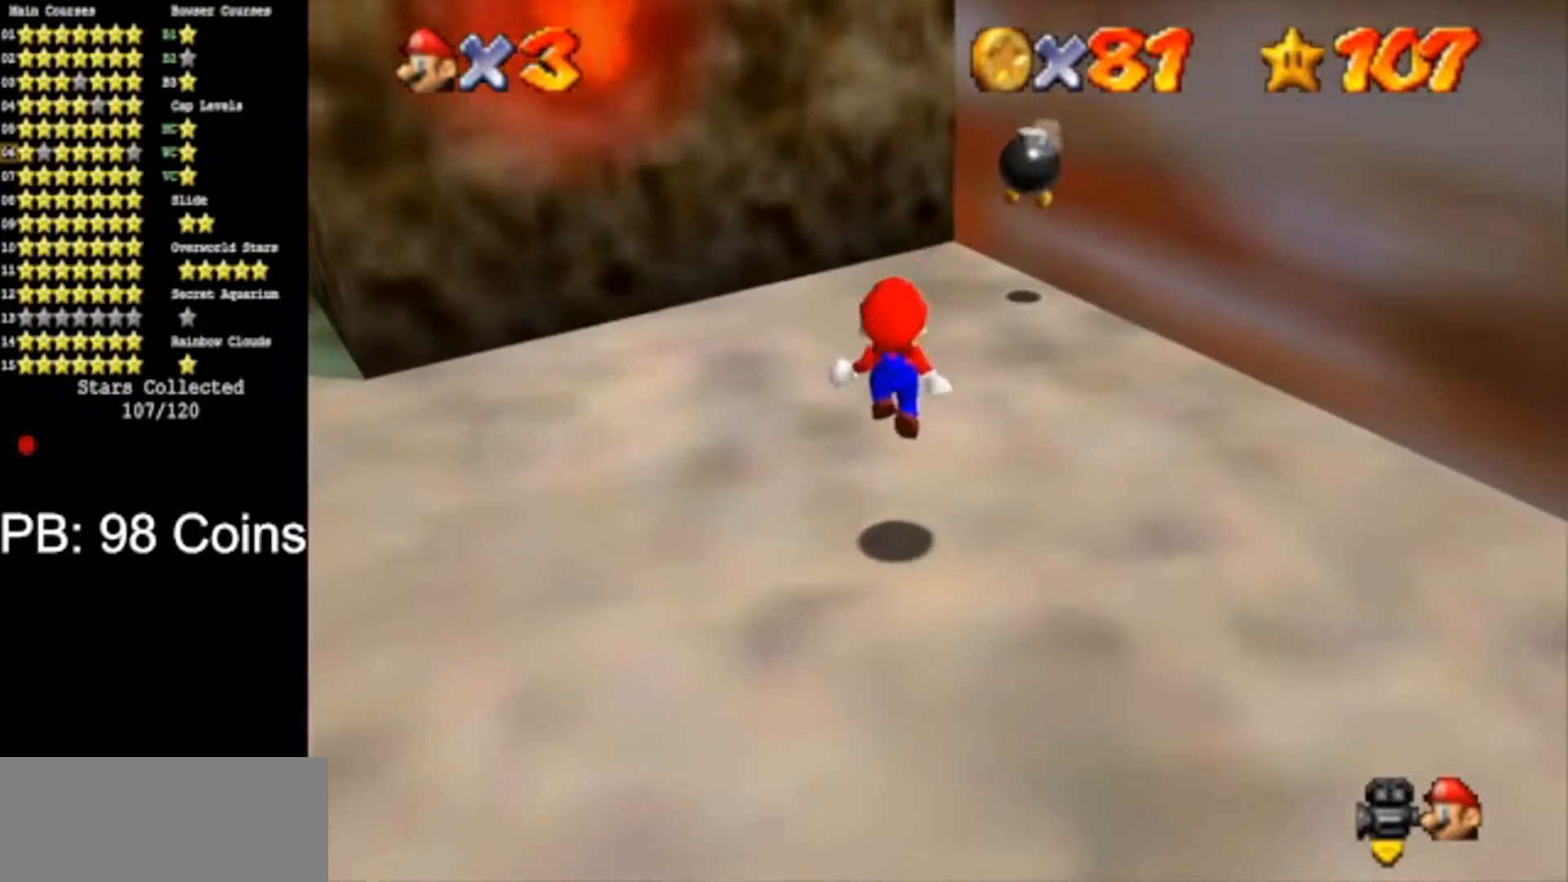
{"buttons": [], "left_stick": "center", "events": [[167, "left_stick", "center"]]}
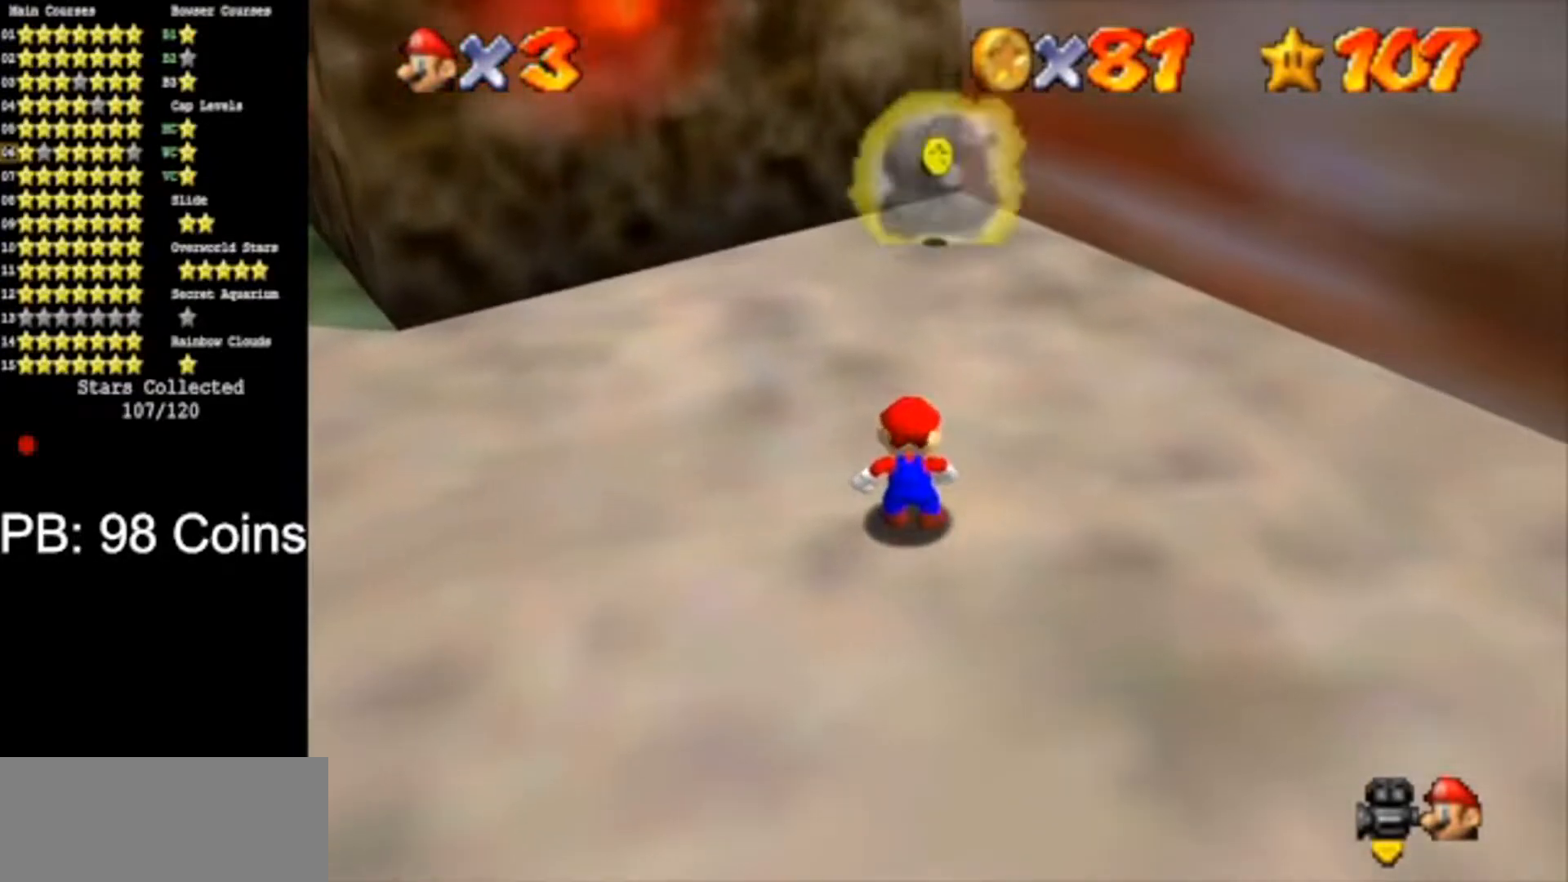
{"buttons": [], "left_stick": "up", "events": [[51, "left_stick", "up"]]}
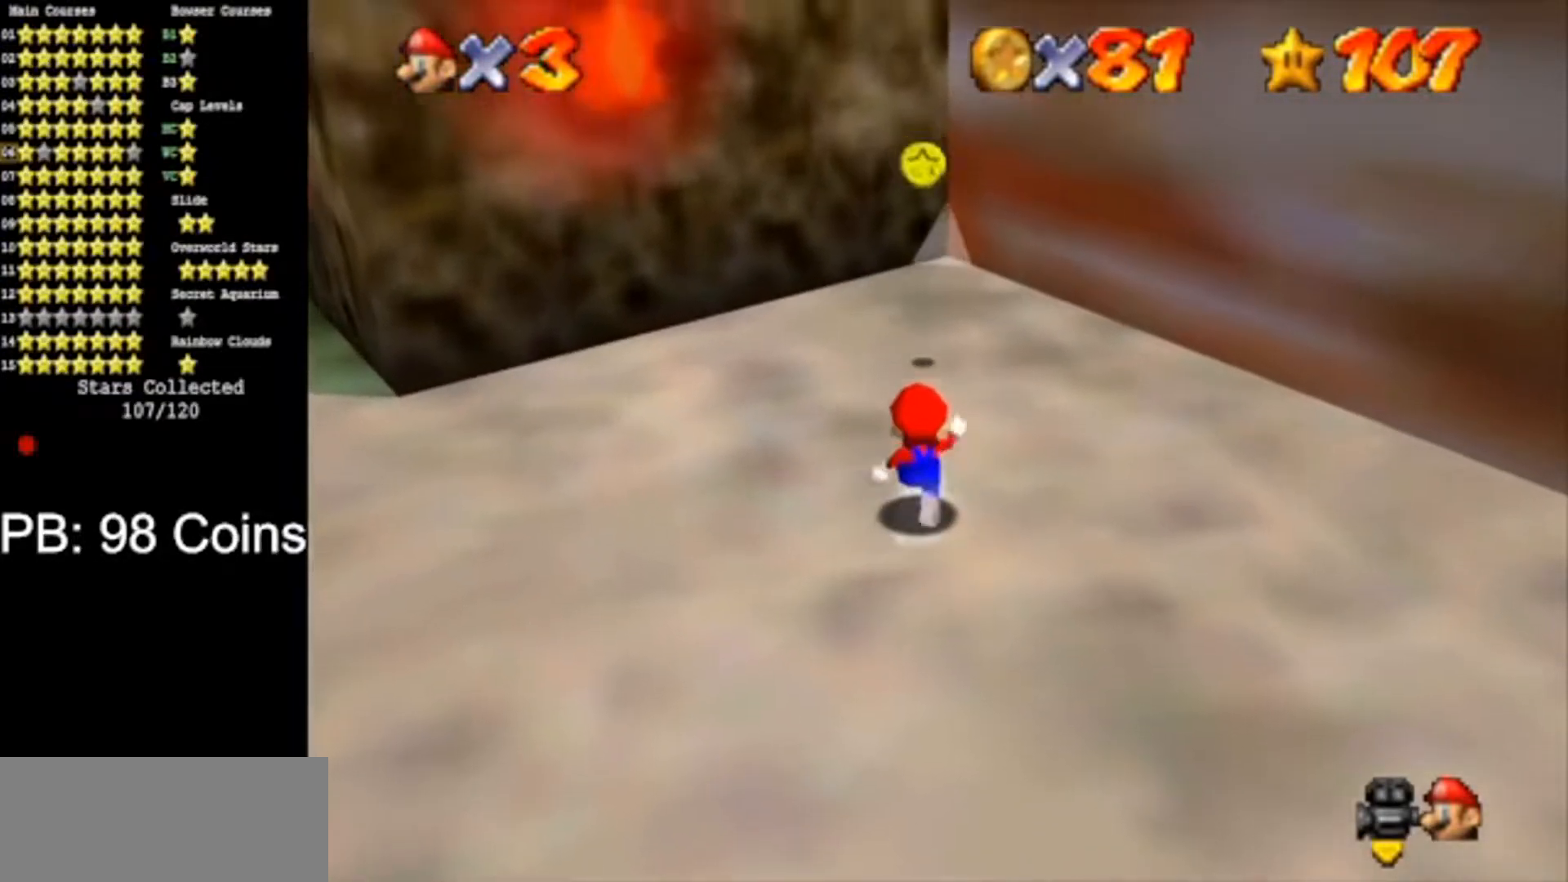
{"buttons": [], "left_stick": "up-right", "events": [[184, "A", "down"], [184, "B", "down"], [267, "left_stick", "up-right"], [317, "A", "up"], [317, "B", "up"]]}
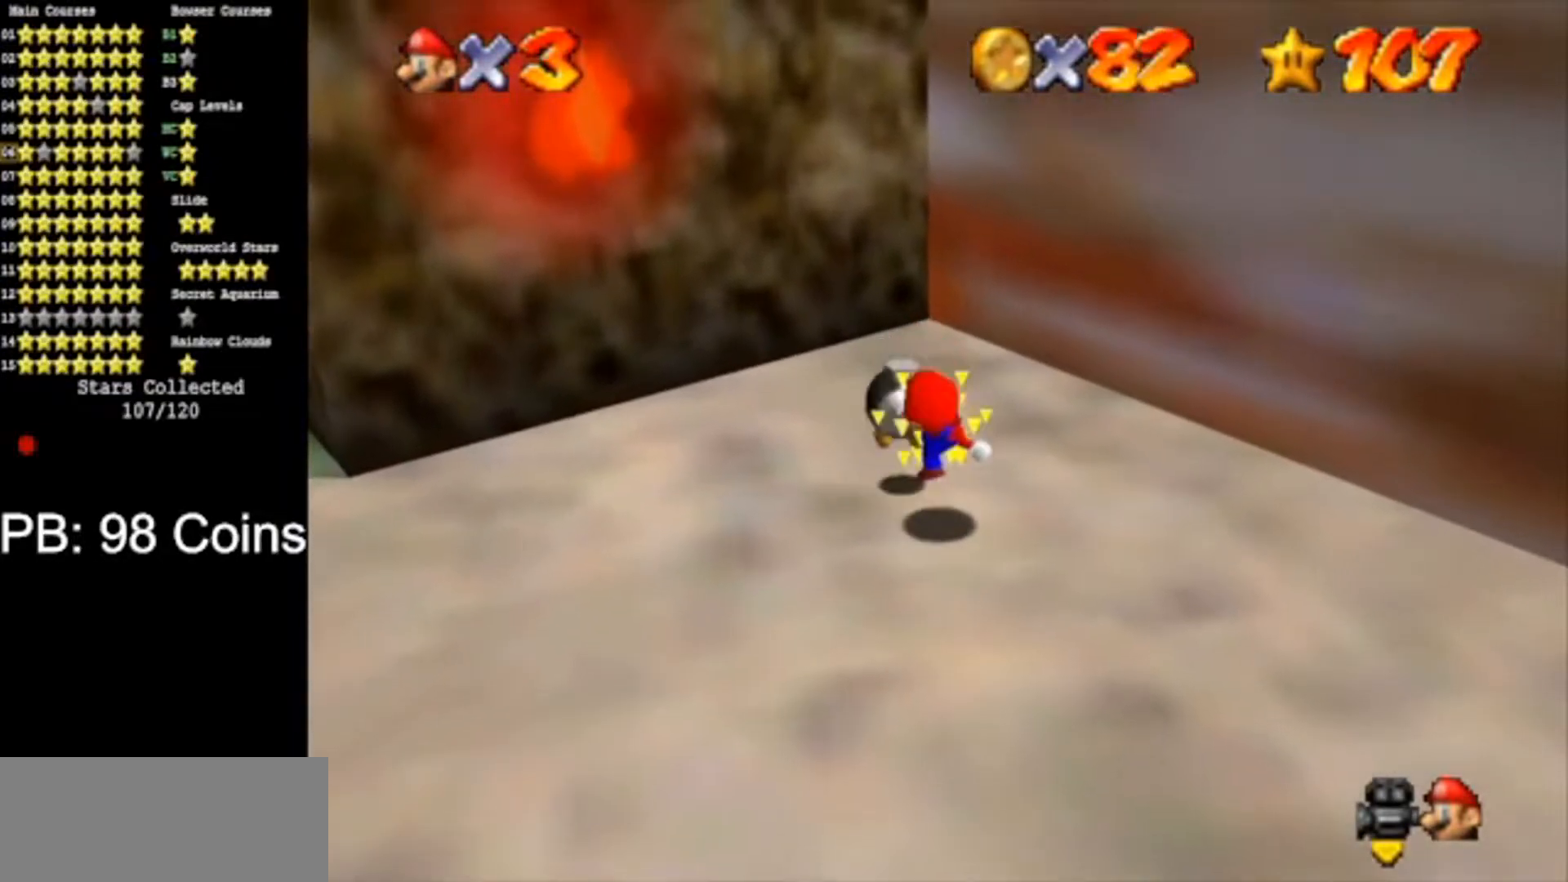
{"buttons": [], "left_stick": "center", "events": [[17, "left_stick", "center"]]}
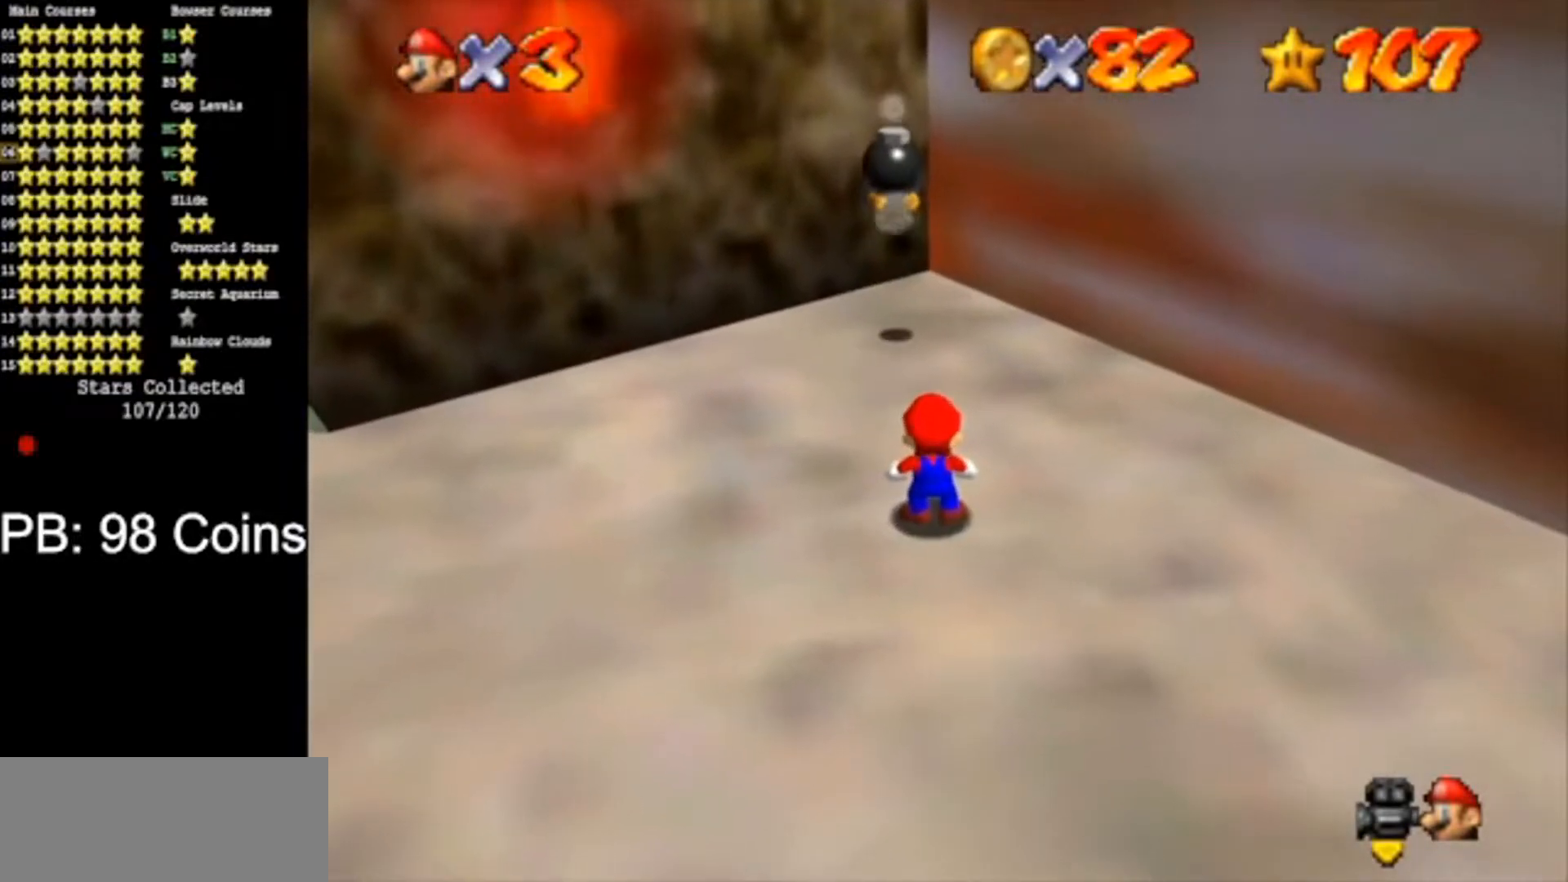
{"buttons": [], "left_stick": "center", "events": []}
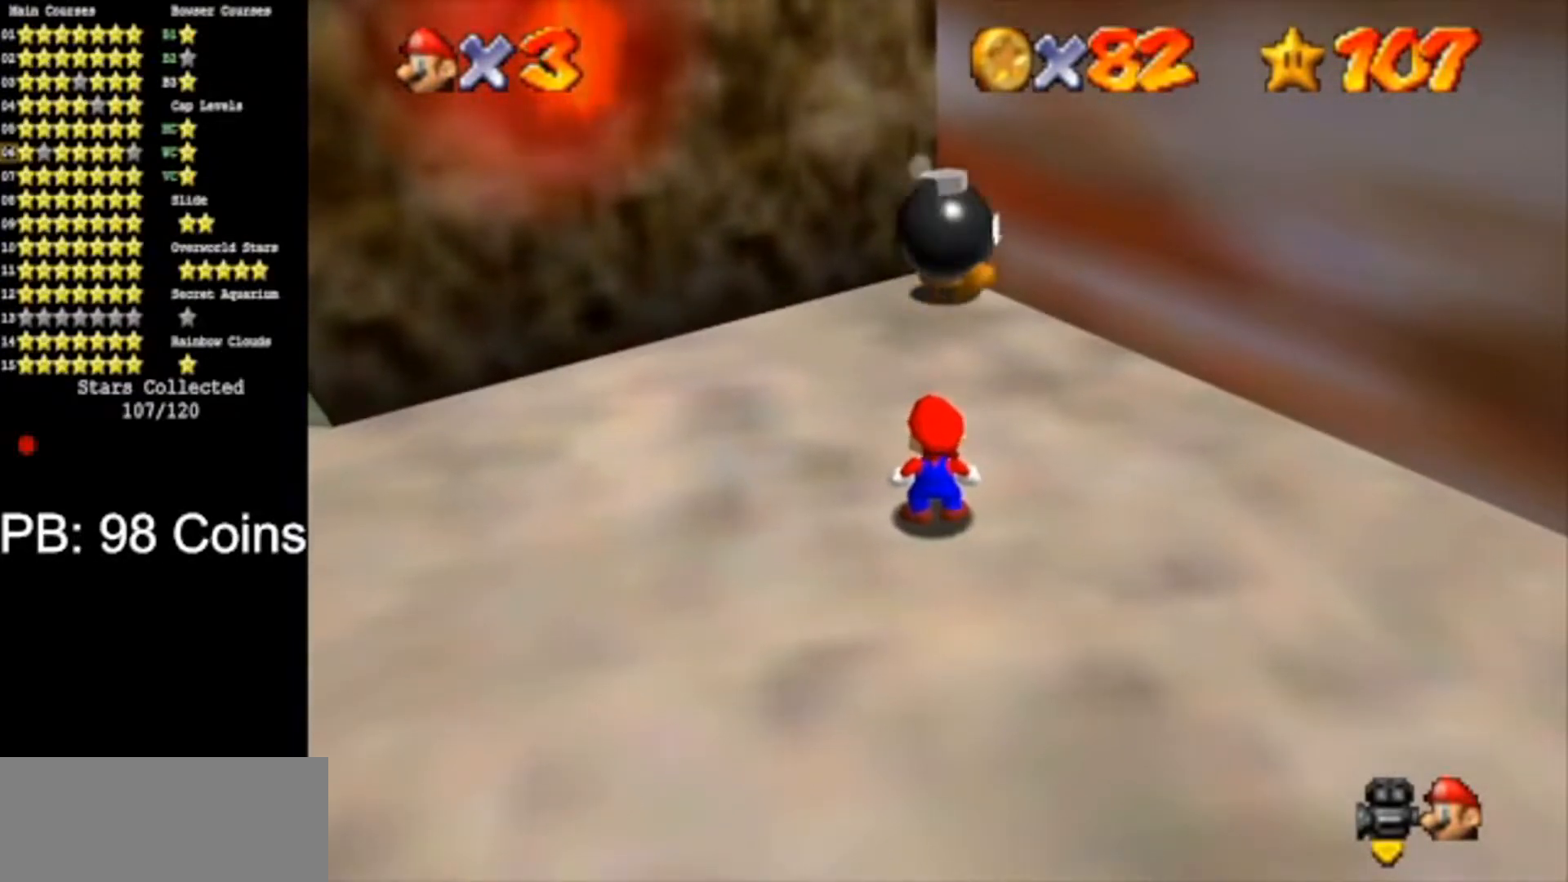
{"buttons": [], "left_stick": "up-left", "events": [[418, "left_stick", "up-left"]]}
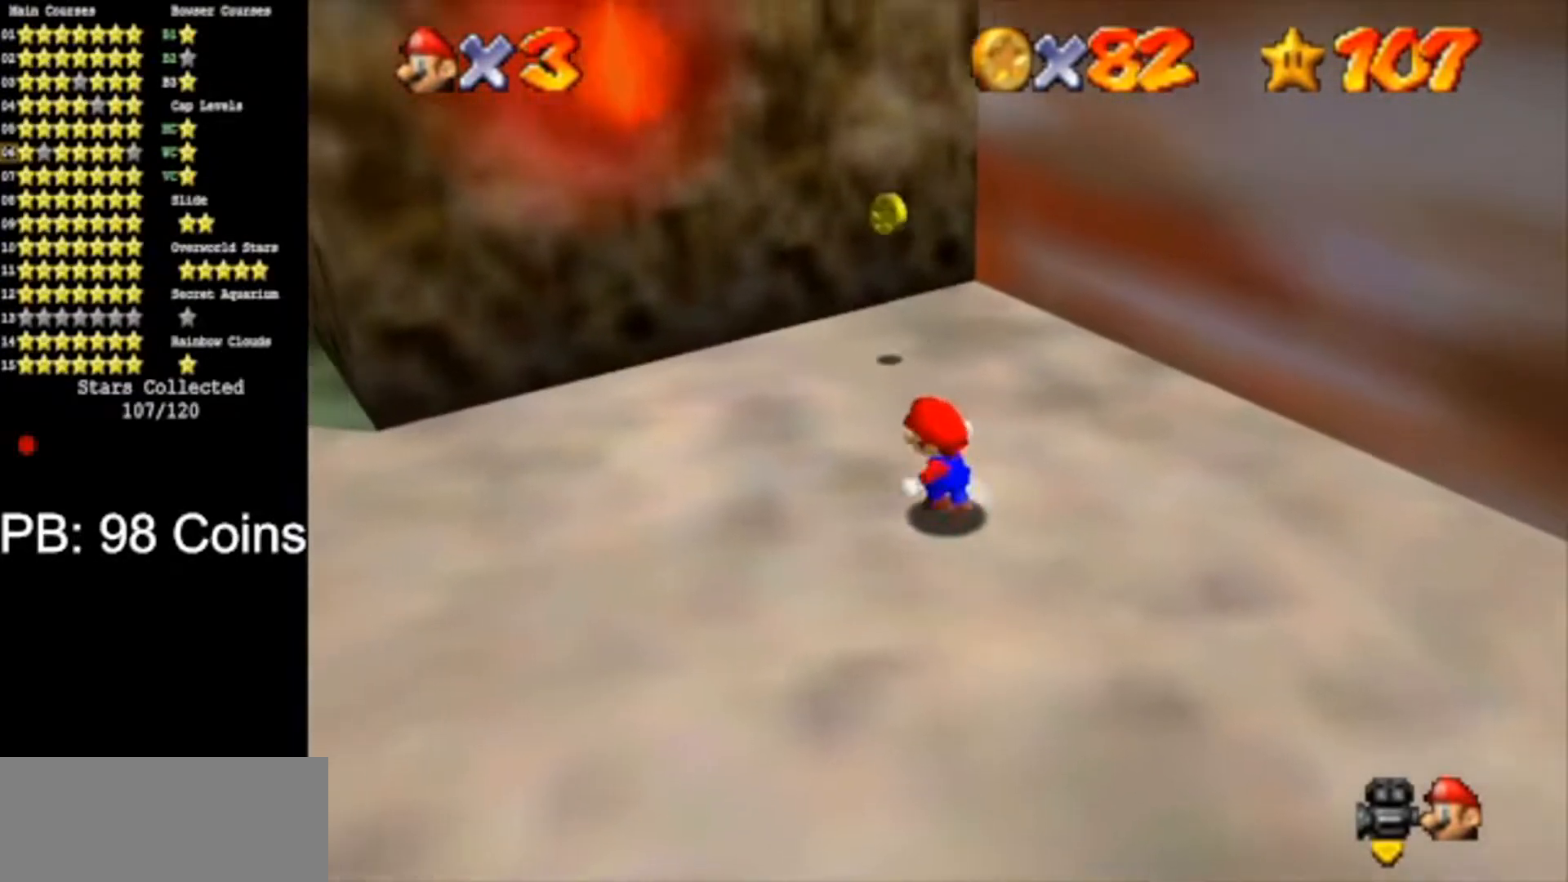
{"buttons": [], "left_stick": "up", "events": [[367, "A", "down"], [367, "B", "down"], [400, "left_stick", "up"], [467, "A", "up"], [467, "B", "up"]]}
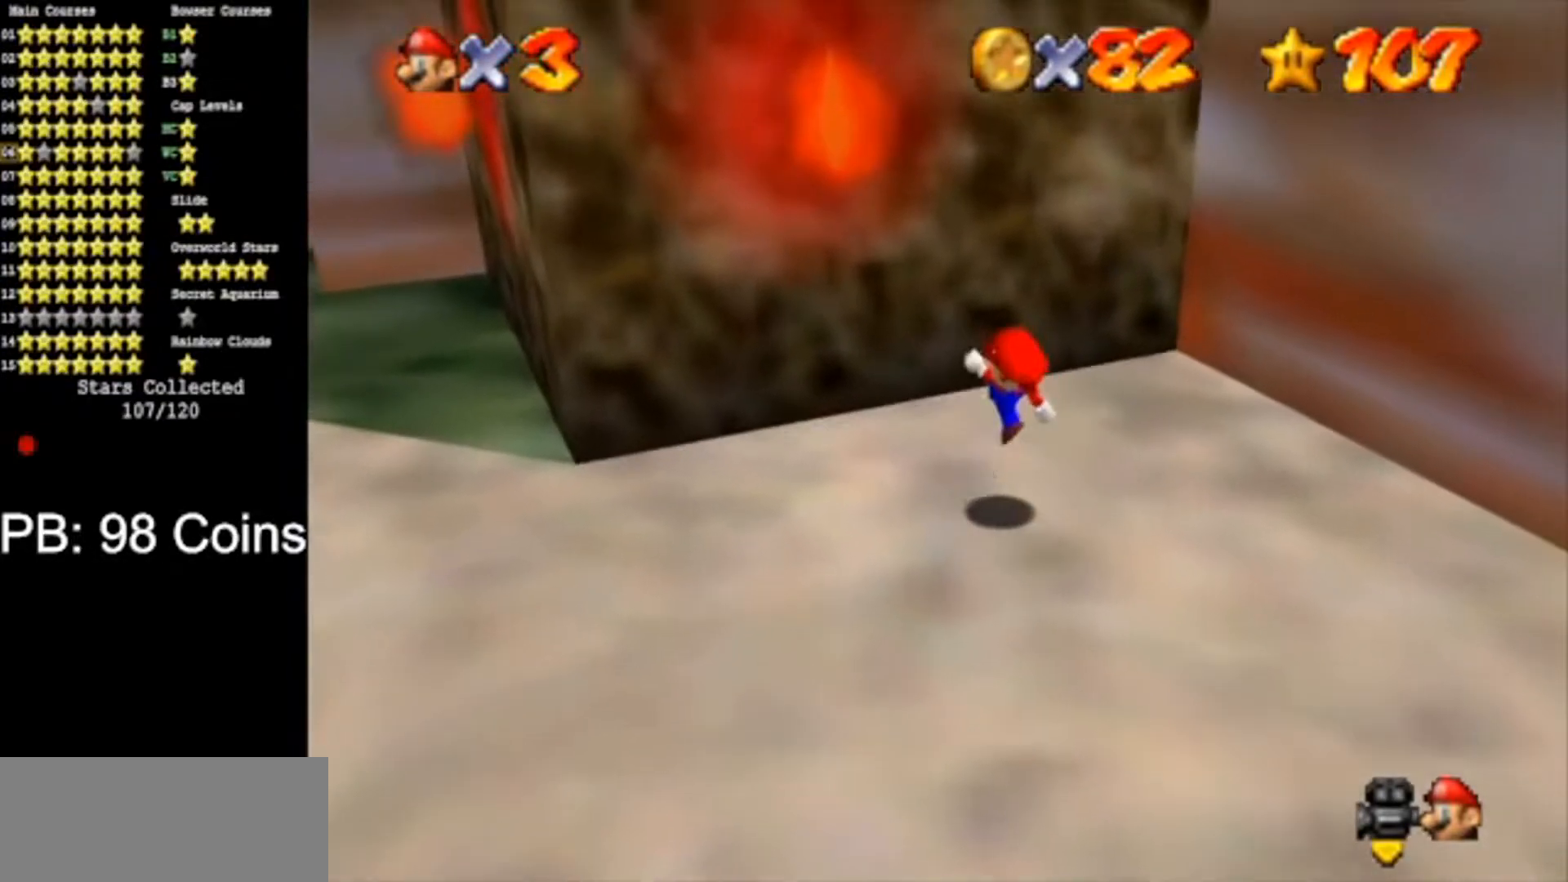
{"buttons": [], "left_stick": "down", "events": [[167, "left_stick", "center"], [301, "A", "down"], [384, "left_stick", "down"], [451, "A", "up"]]}
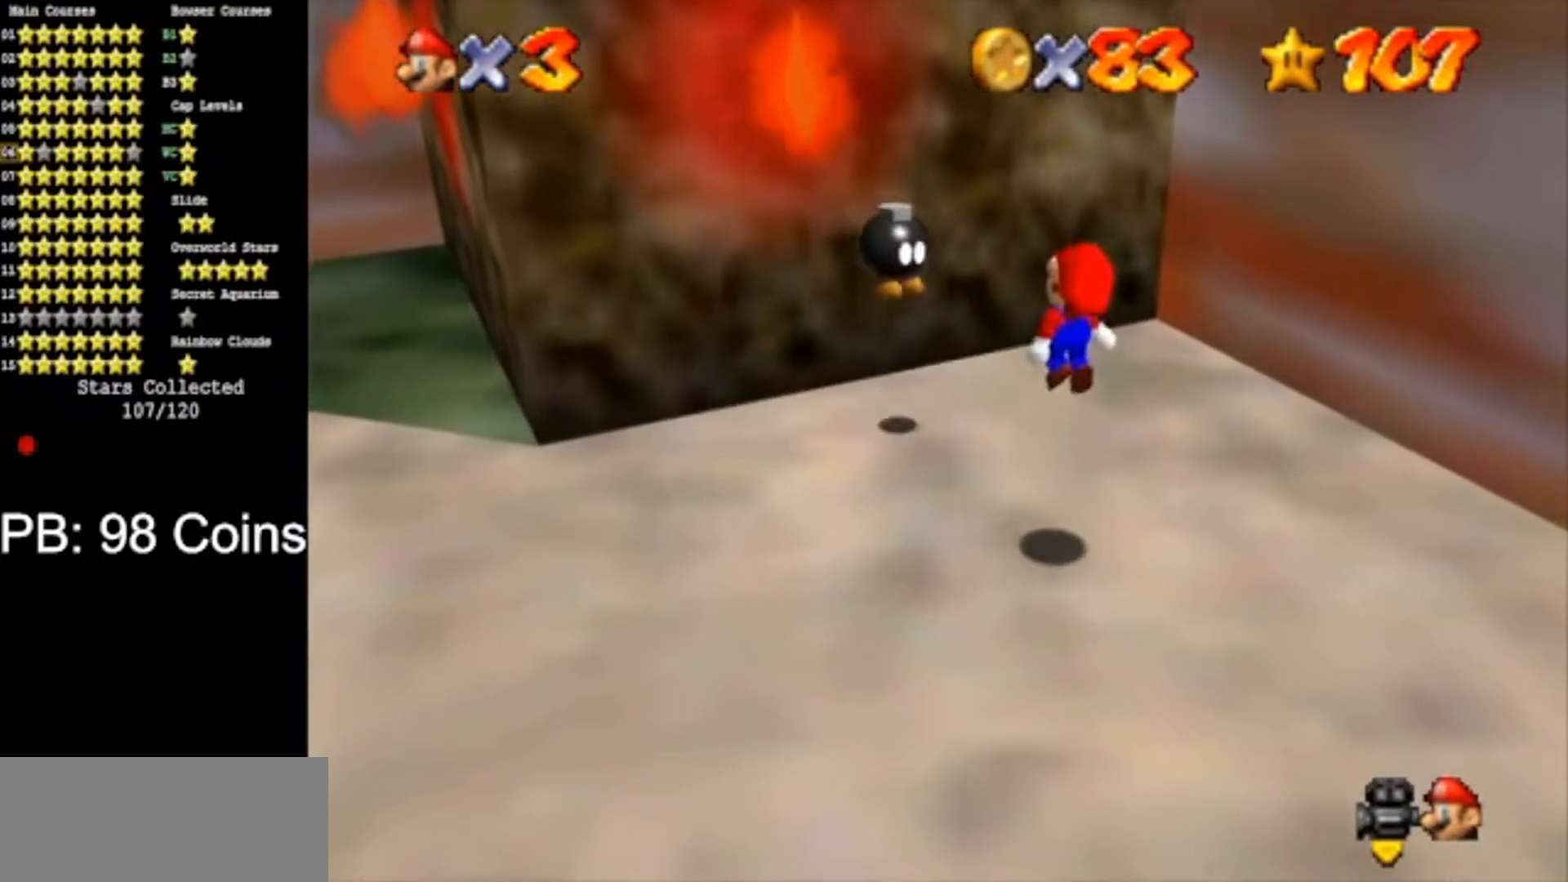
{"buttons": ["A"], "left_stick": "down-right", "events": [[417, "left_stick", "down-right"], [500, "A", "down"]]}
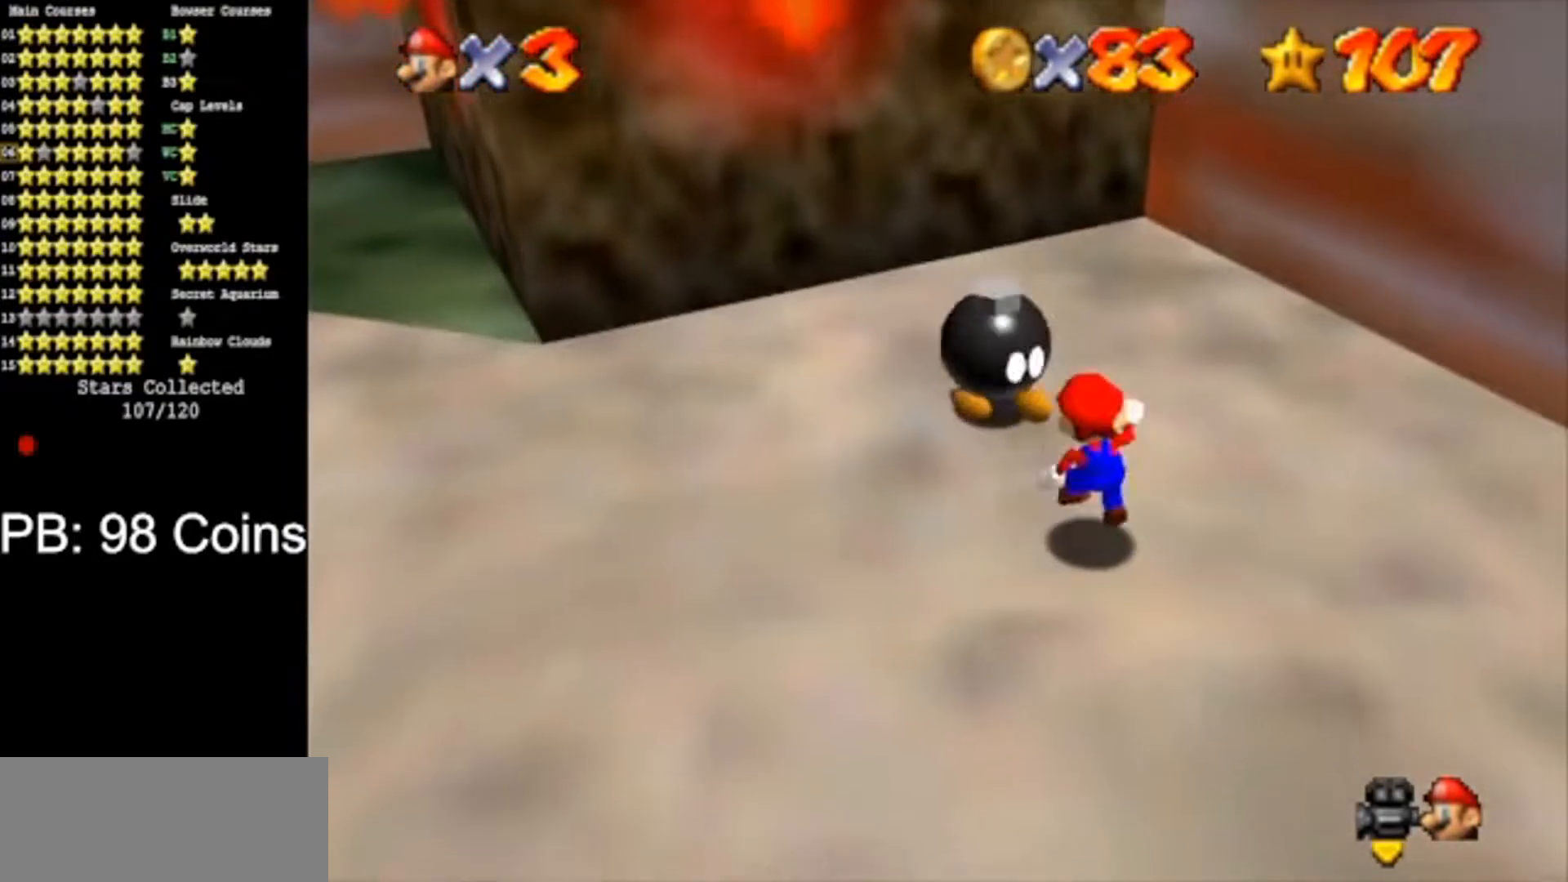
{"buttons": [], "left_stick": "left", "events": [[117, "A", "up"], [184, "left_stick", "down-left"], [401, "left_stick", "left"]]}